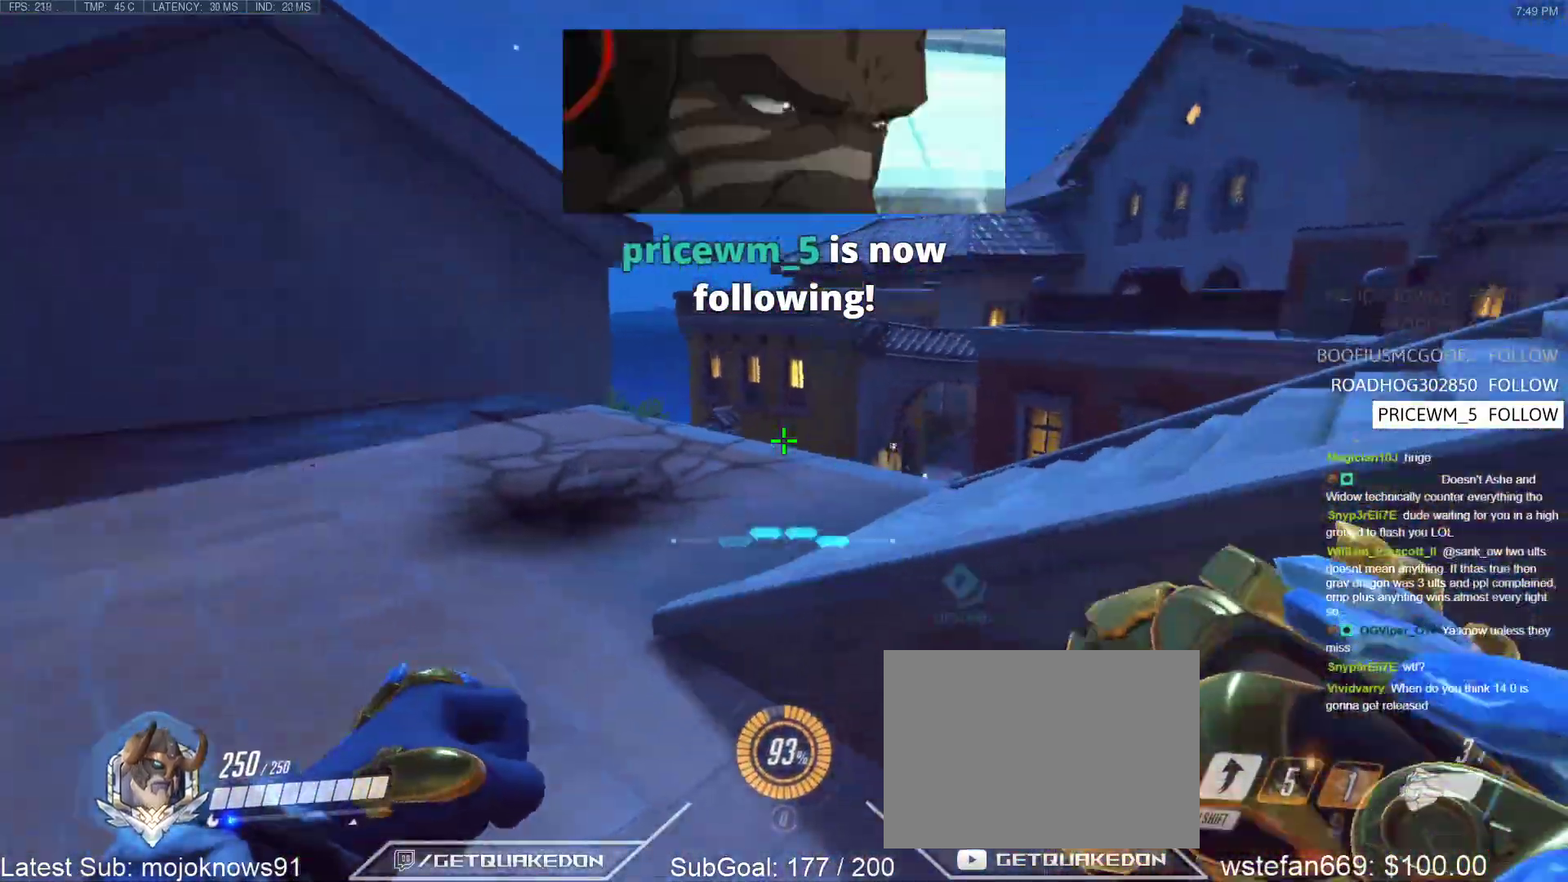
Gameplay with keyboard; each line is a JSON object with the keys held at the frame after it. "events" lists presses ("down") and releases ("up") of "1", "2", "3", "4", "5", "a", "alt", "b", "c", "caps_lock", "ctrl", "d", "e", "f", "g", "n", "q", "r", "s", "shift", "space", "t", "tab", "v", "w", "x" and "z" between this image and that frame as [ms after this image, input, new state], when the widget could be followed in between. No other keys are recorded. Mouse input is not recorded.
{"keys": ["d", "s"], "events": [[183, "space", "up"], [267, "d", "up"], [417, "d", "down"]]}
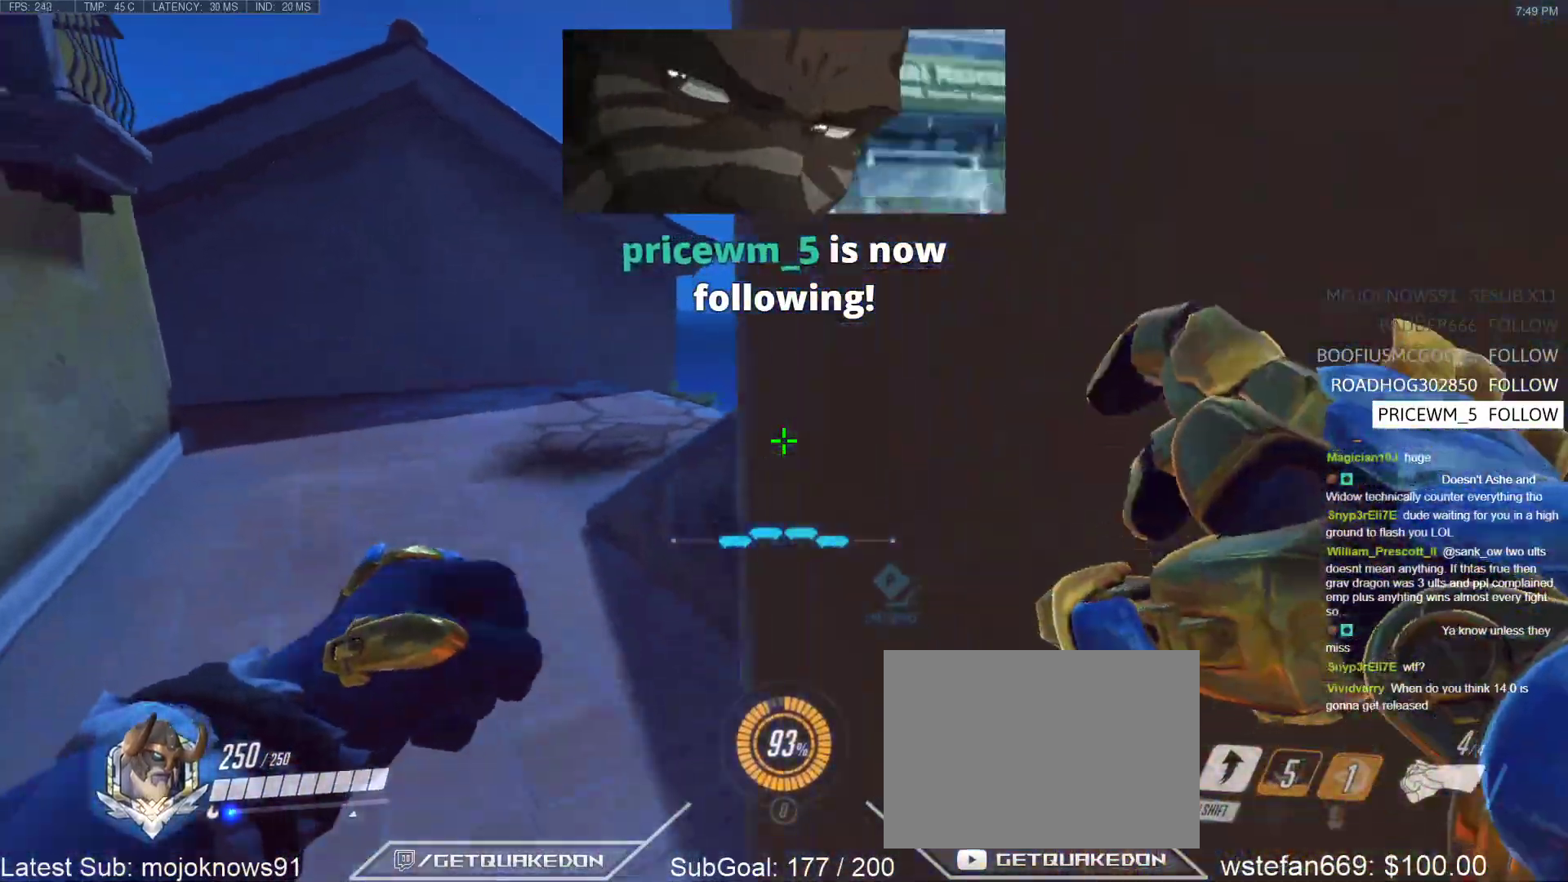
{"keys": ["s"], "events": [[100, "d", "up"], [200, "space", "down"], [333, "a", "down"], [383, "space", "up"], [483, "a", "up"]]}
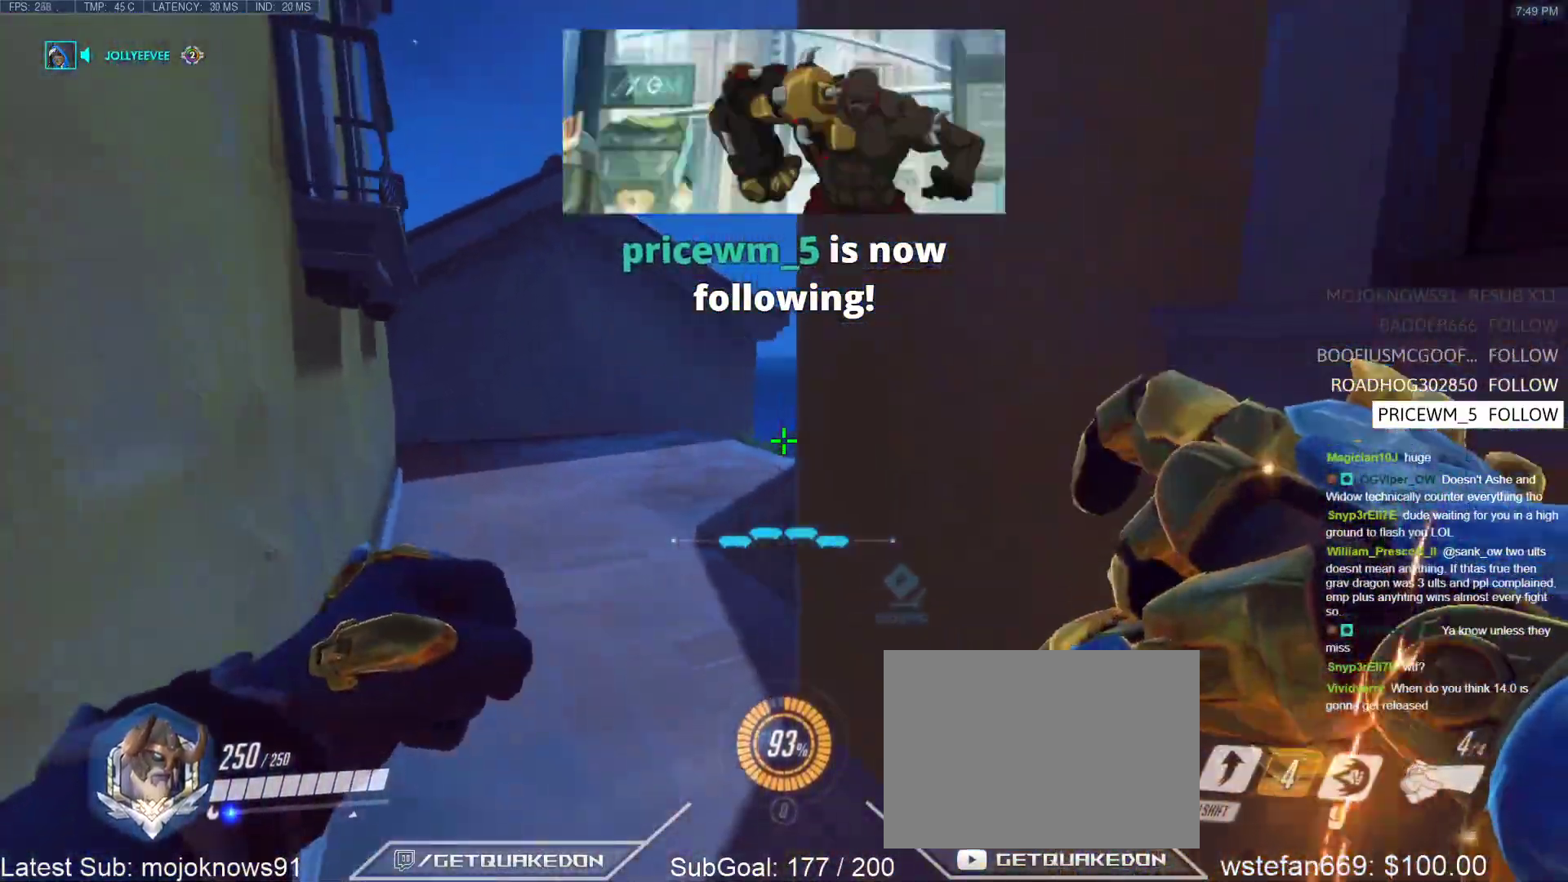
{"keys": ["a", "s"], "events": [[250, "a", "down"]]}
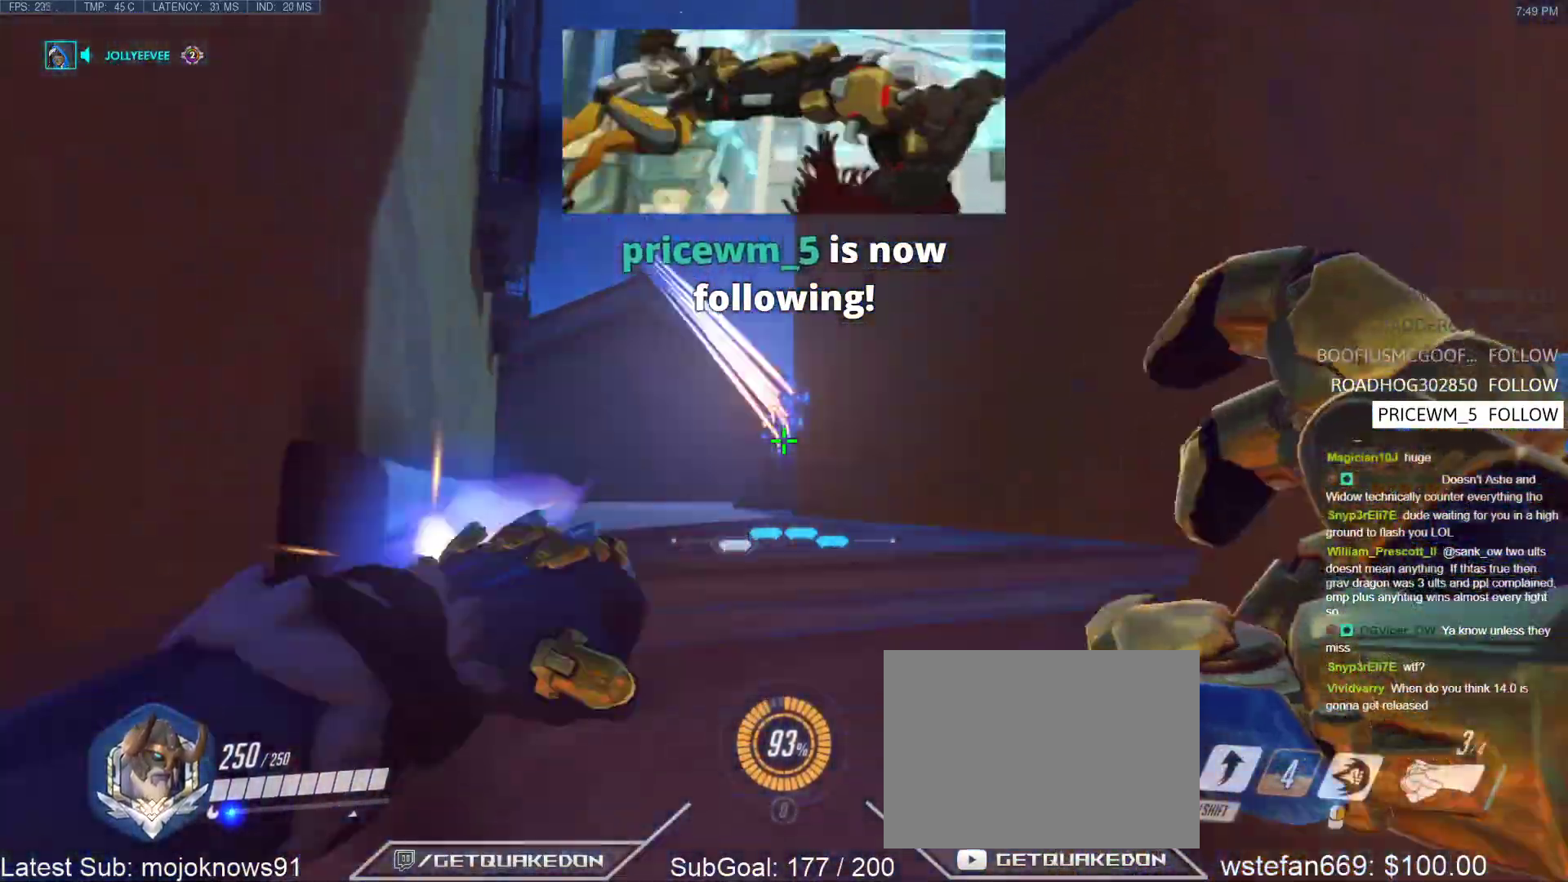
{"keys": ["d", "s", "space"], "events": [[133, "s", "up"], [317, "s", "down"], [417, "a", "up"], [417, "d", "down"], [467, "space", "down"]]}
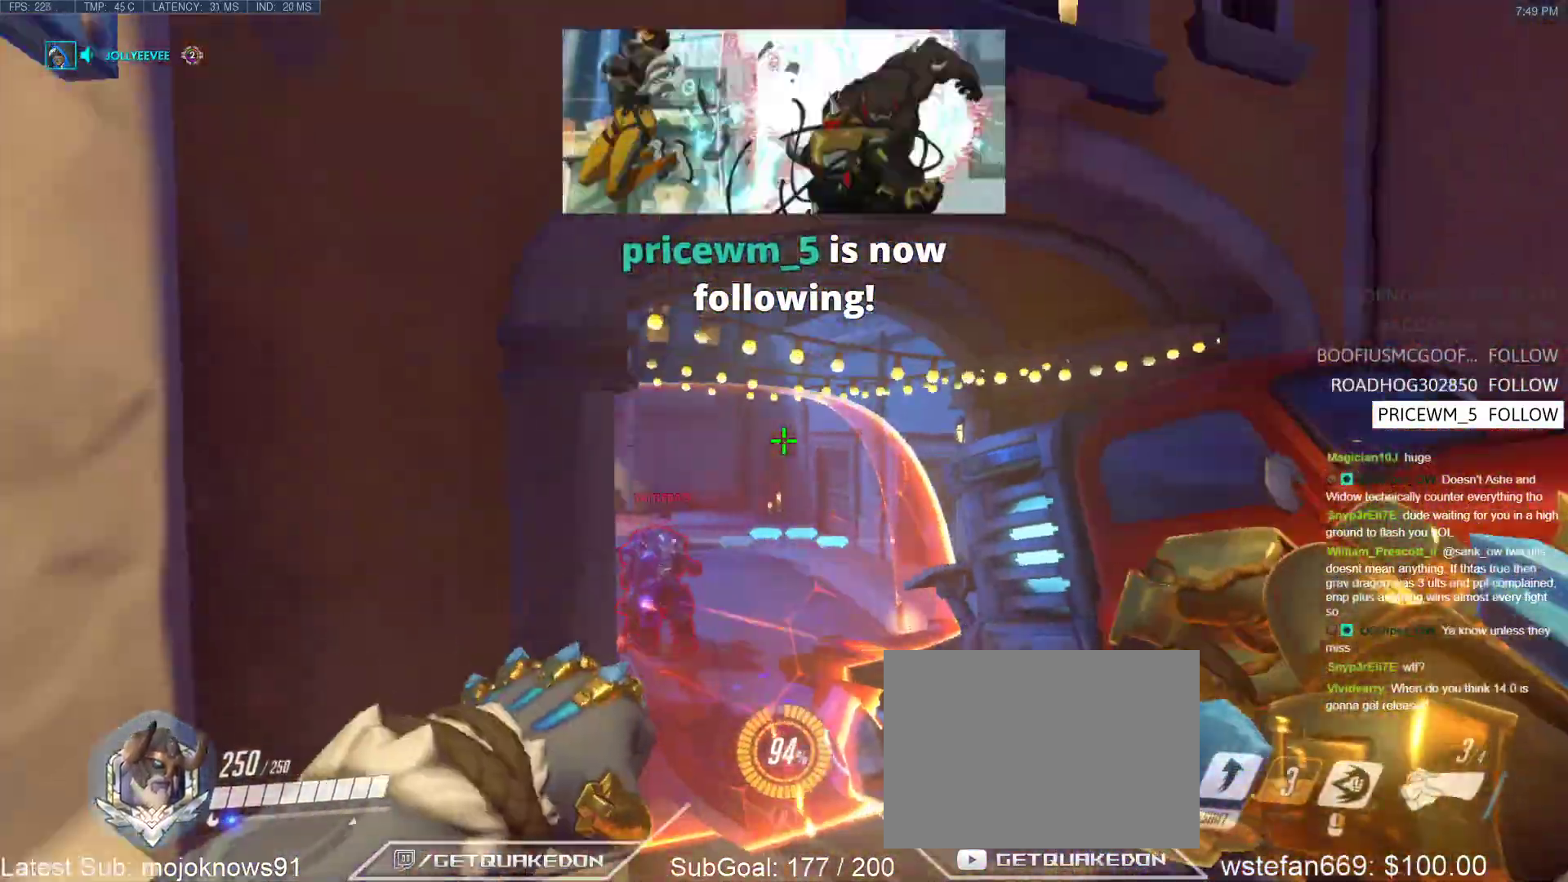
{"keys": ["space", "w"], "events": [[150, "space", "up"], [283, "s", "up"], [333, "w", "down"], [383, "space", "down"], [433, "d", "up"]]}
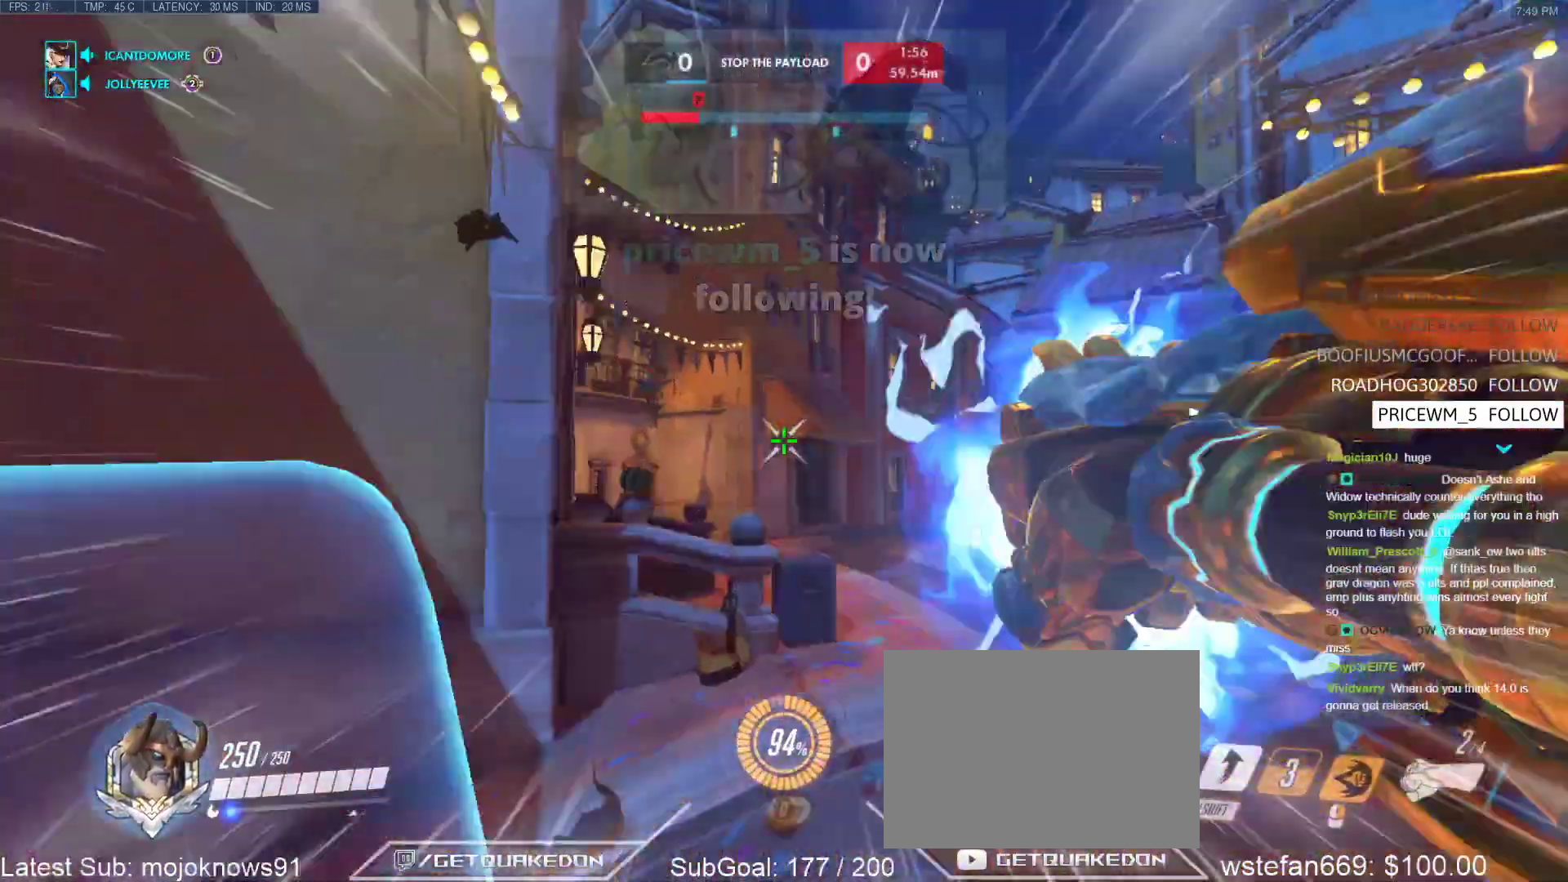
{"keys": ["d"], "events": [[250, "space", "up"], [350, "d", "down"], [450, "w", "up"]]}
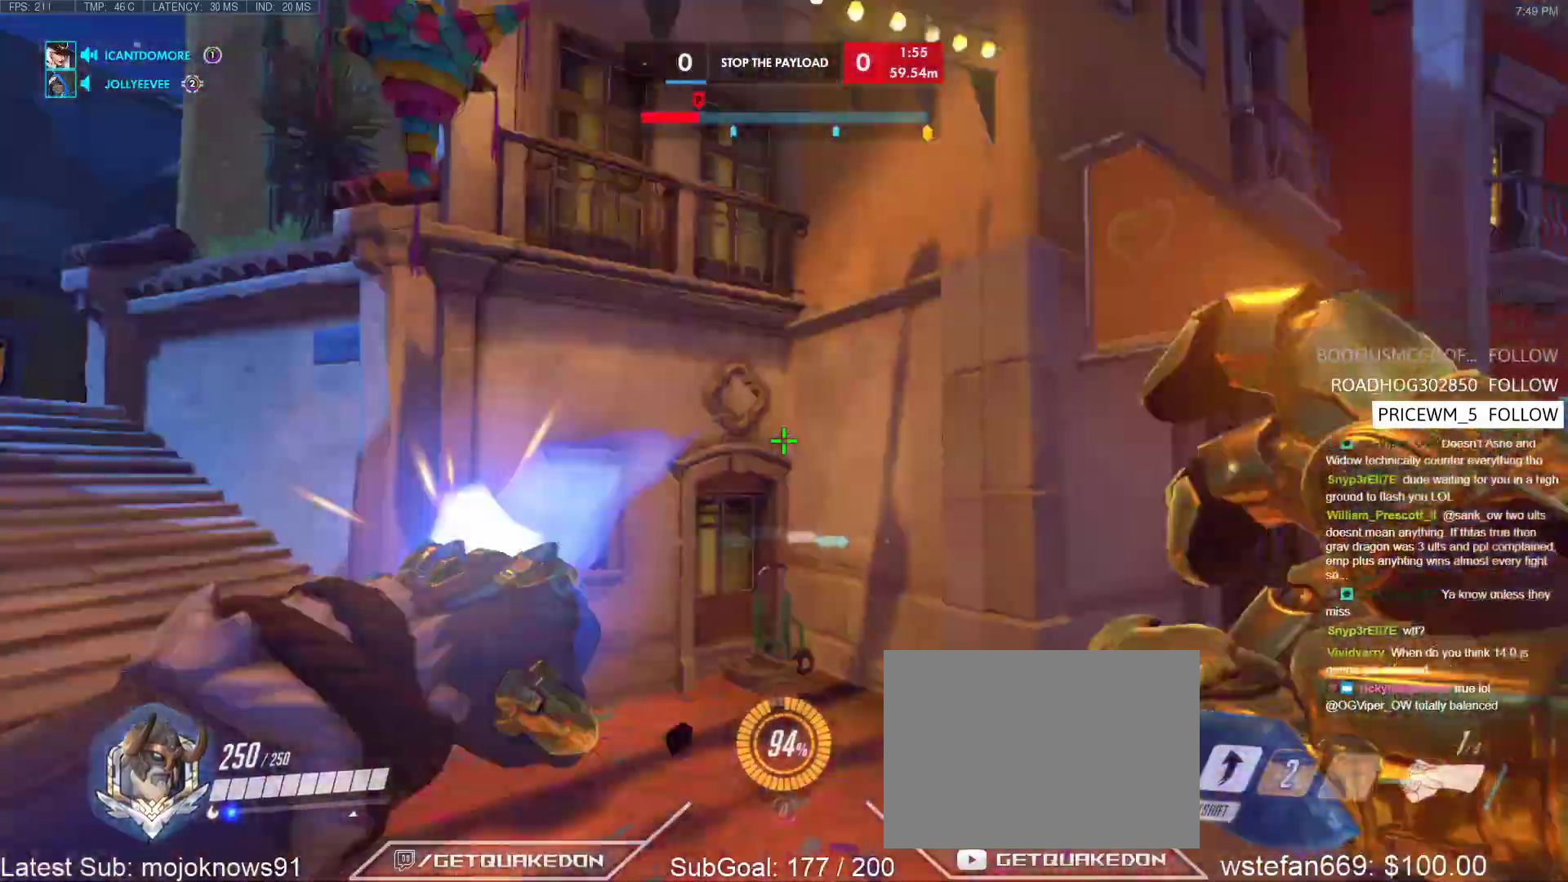
{"keys": ["a", "d"], "events": [[33, "w", "down"], [83, "d", "up"], [233, "d", "down"], [500, "a", "down"], [500, "w", "up"]]}
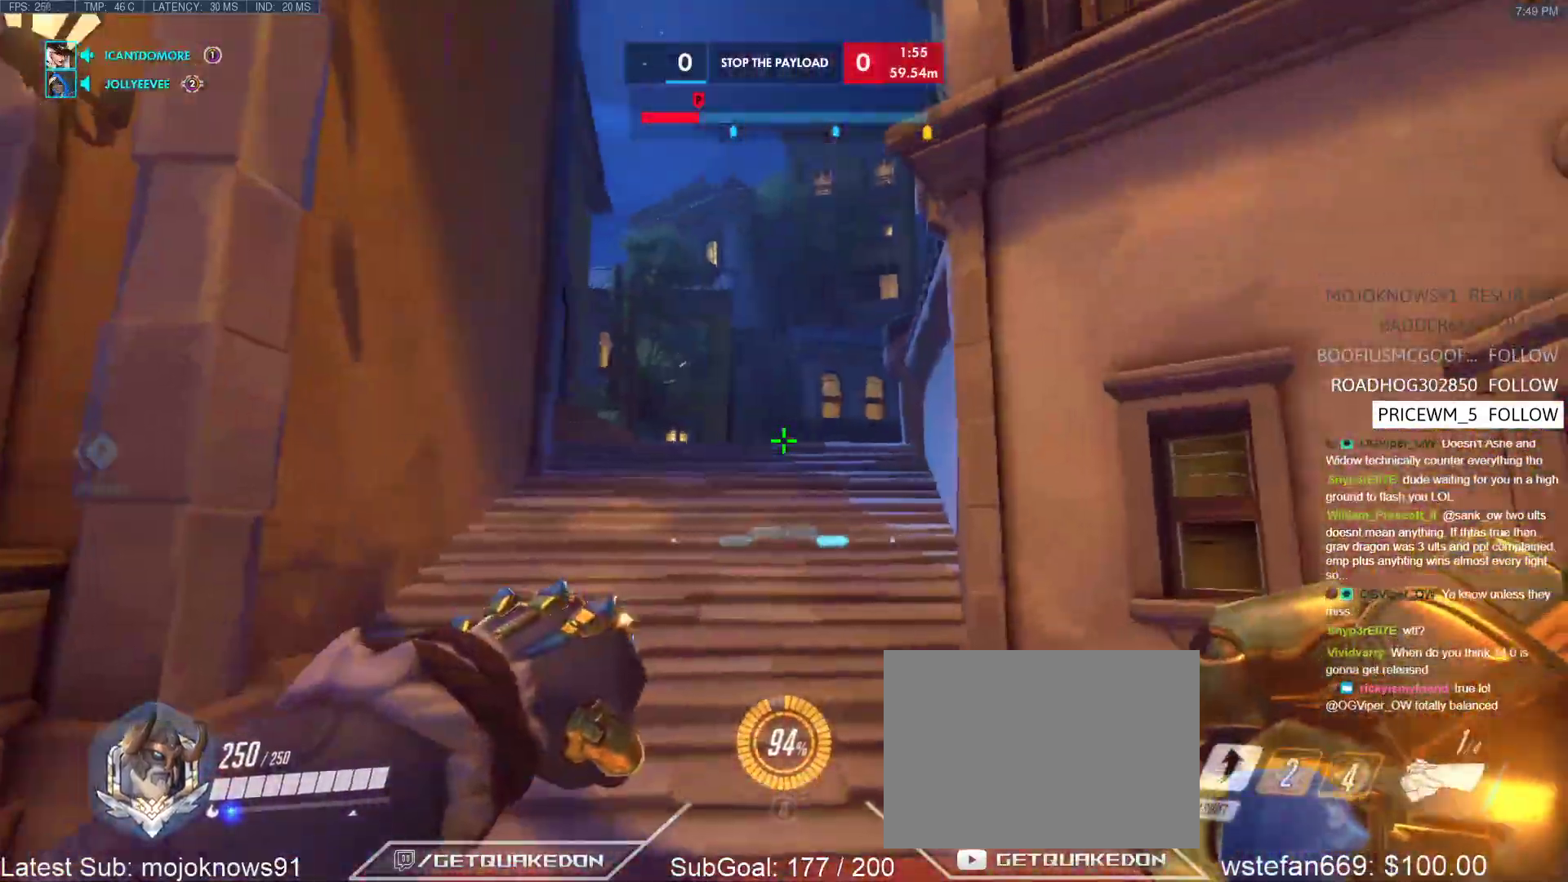
{"keys": ["a", "s"], "events": [[50, "d", "up"], [150, "d", "down"], [200, "a", "up"], [283, "s", "down"], [383, "a", "down"], [383, "d", "up"]]}
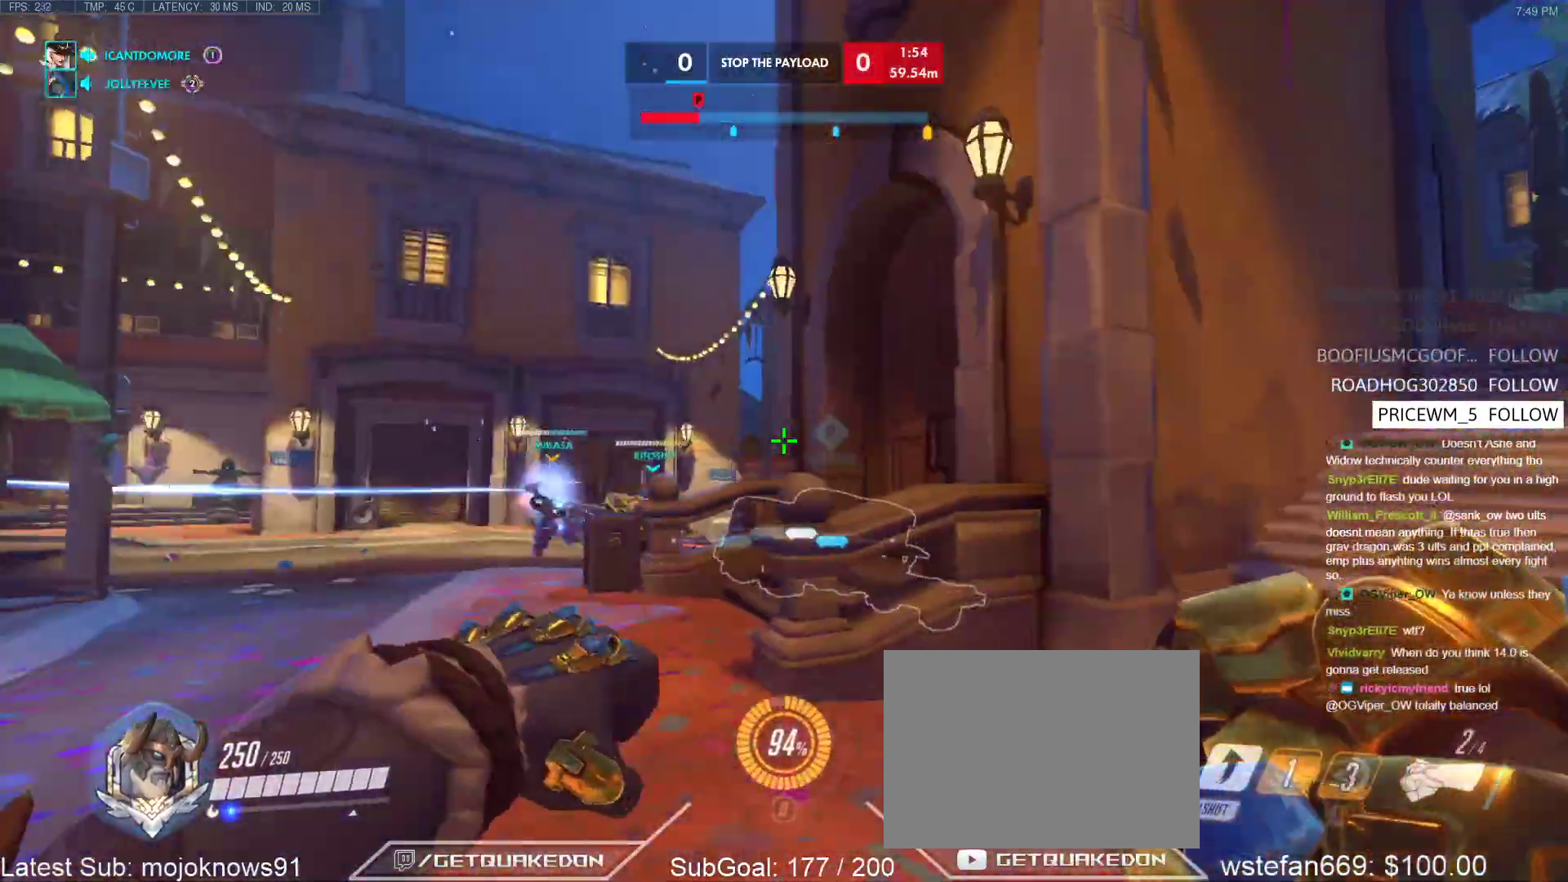
{"keys": ["a", "d"], "events": [[350, "s", "up"], [483, "d", "down"]]}
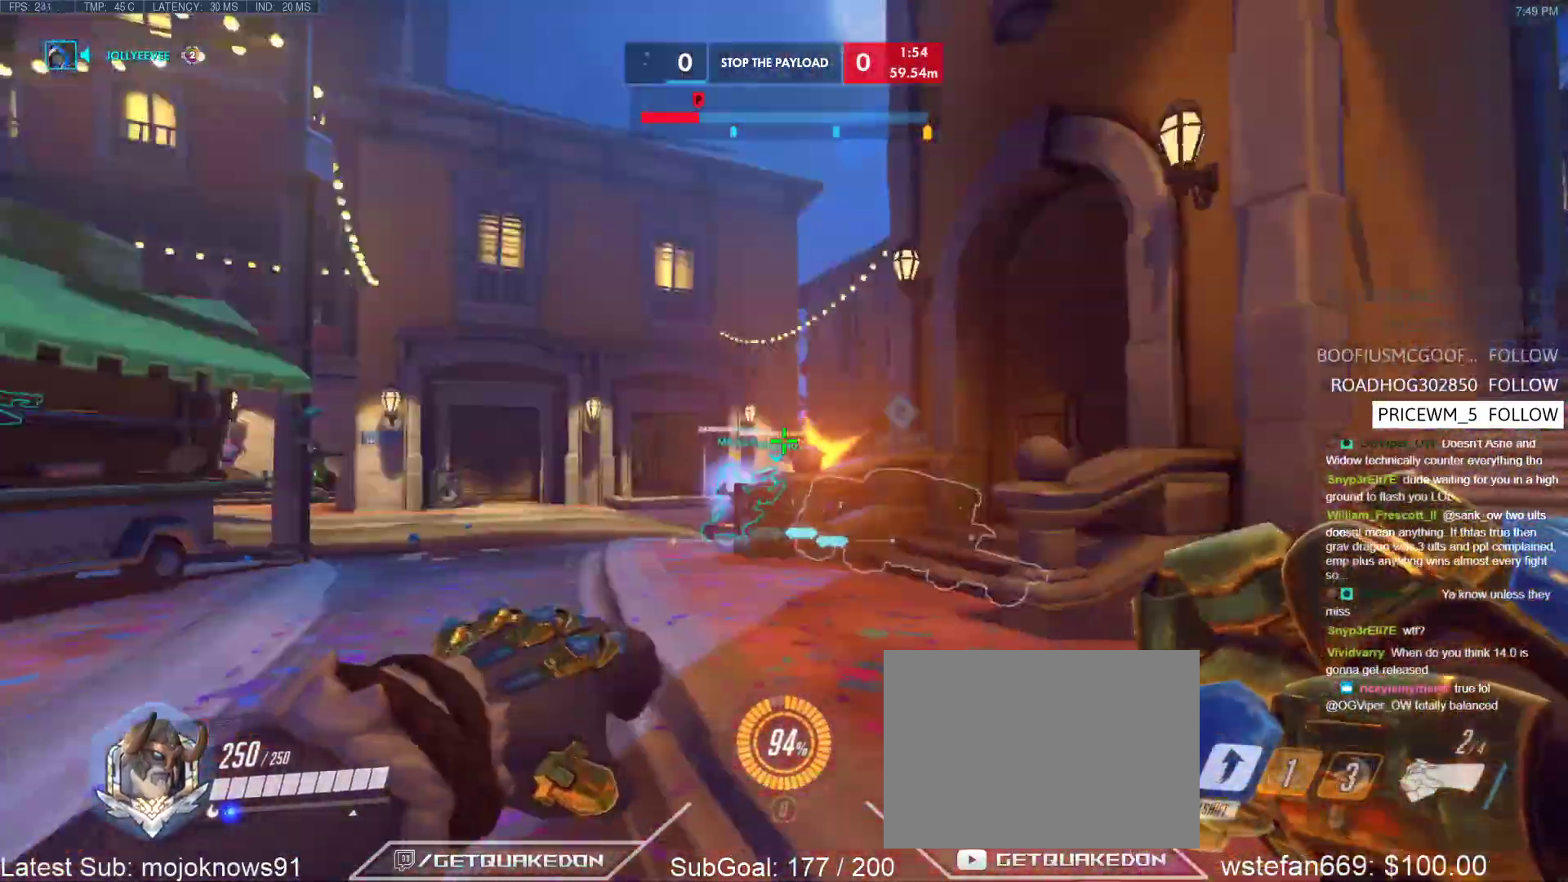
{"keys": ["a"], "events": [[33, "a", "up"], [267, "a", "down"], [317, "d", "up"]]}
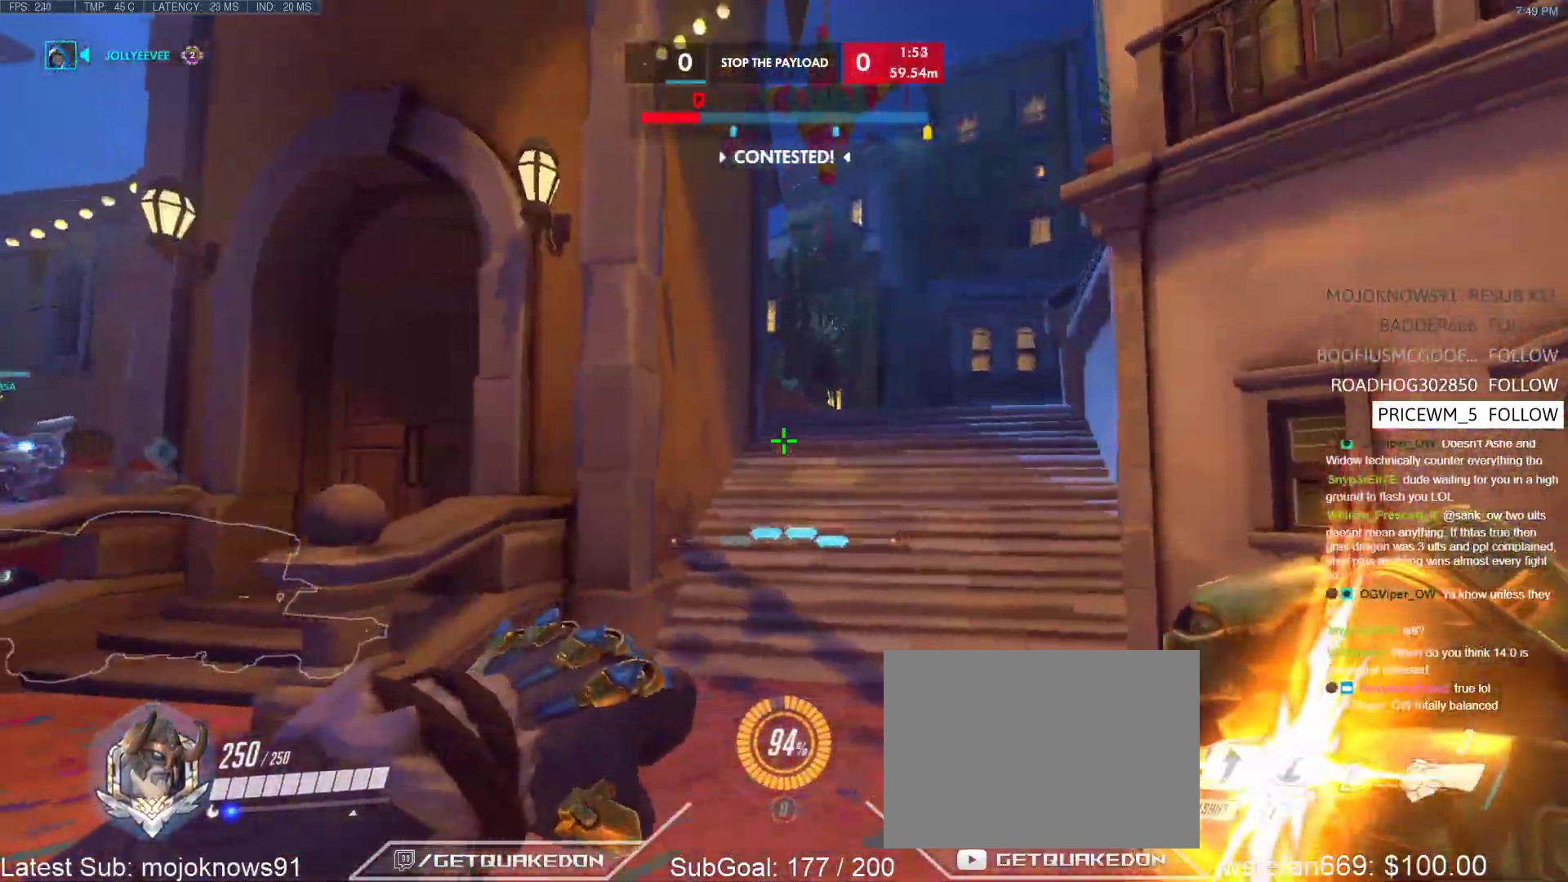
{"keys": ["d"], "events": [[150, "d", "down"], [200, "a", "up"]]}
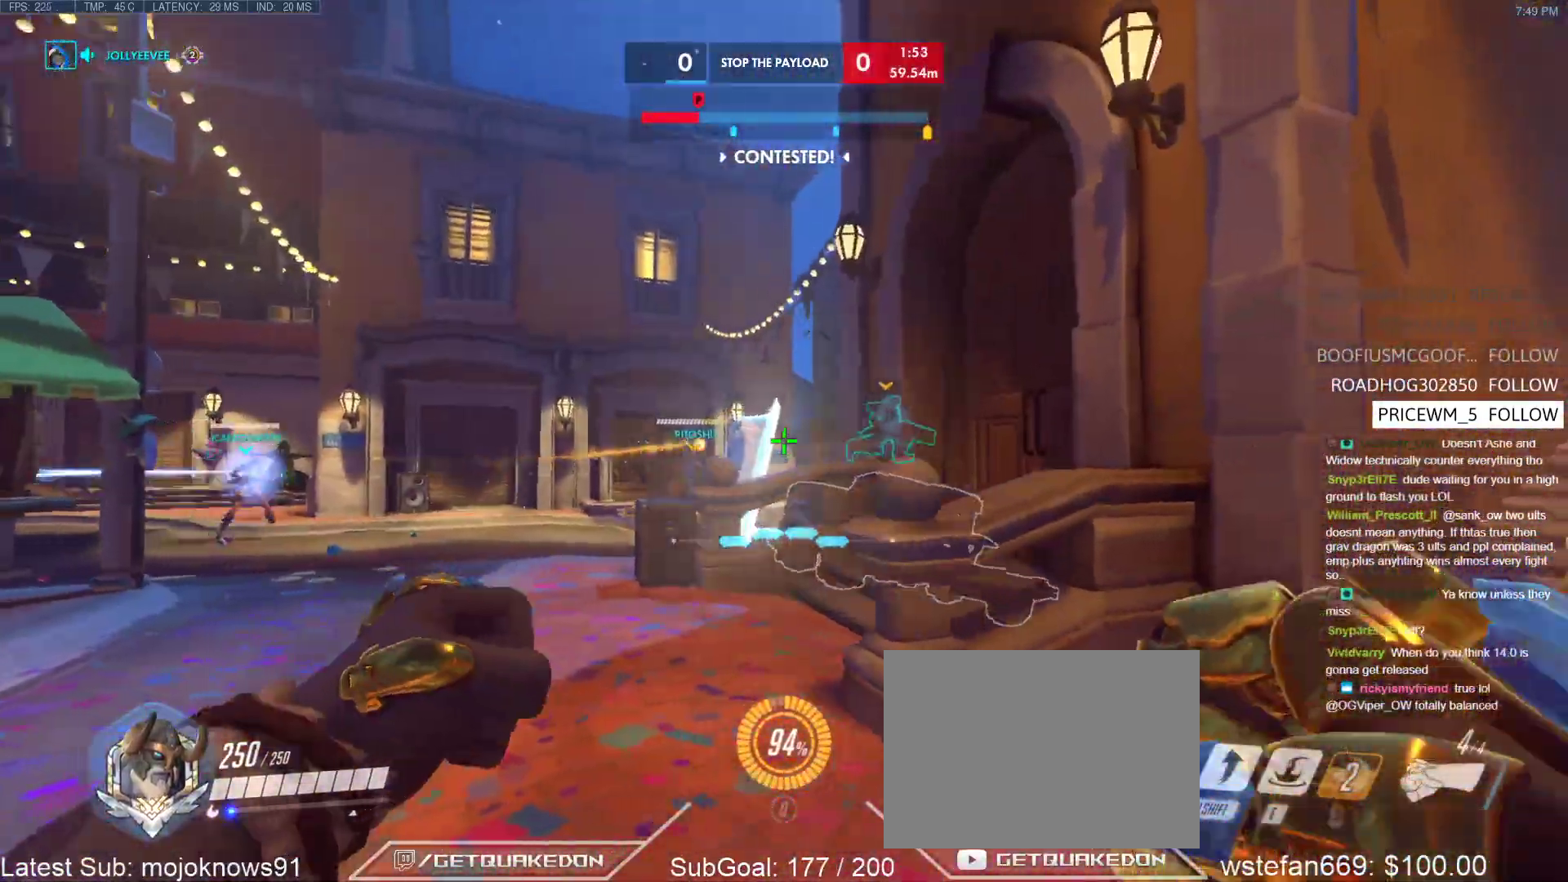
{"keys": ["a"], "events": [[17, "a", "down"], [117, "d", "up"], [217, "s", "down"], [300, "d", "down"], [350, "a", "up"], [350, "s", "up"], [450, "a", "down"], [450, "d", "up"]]}
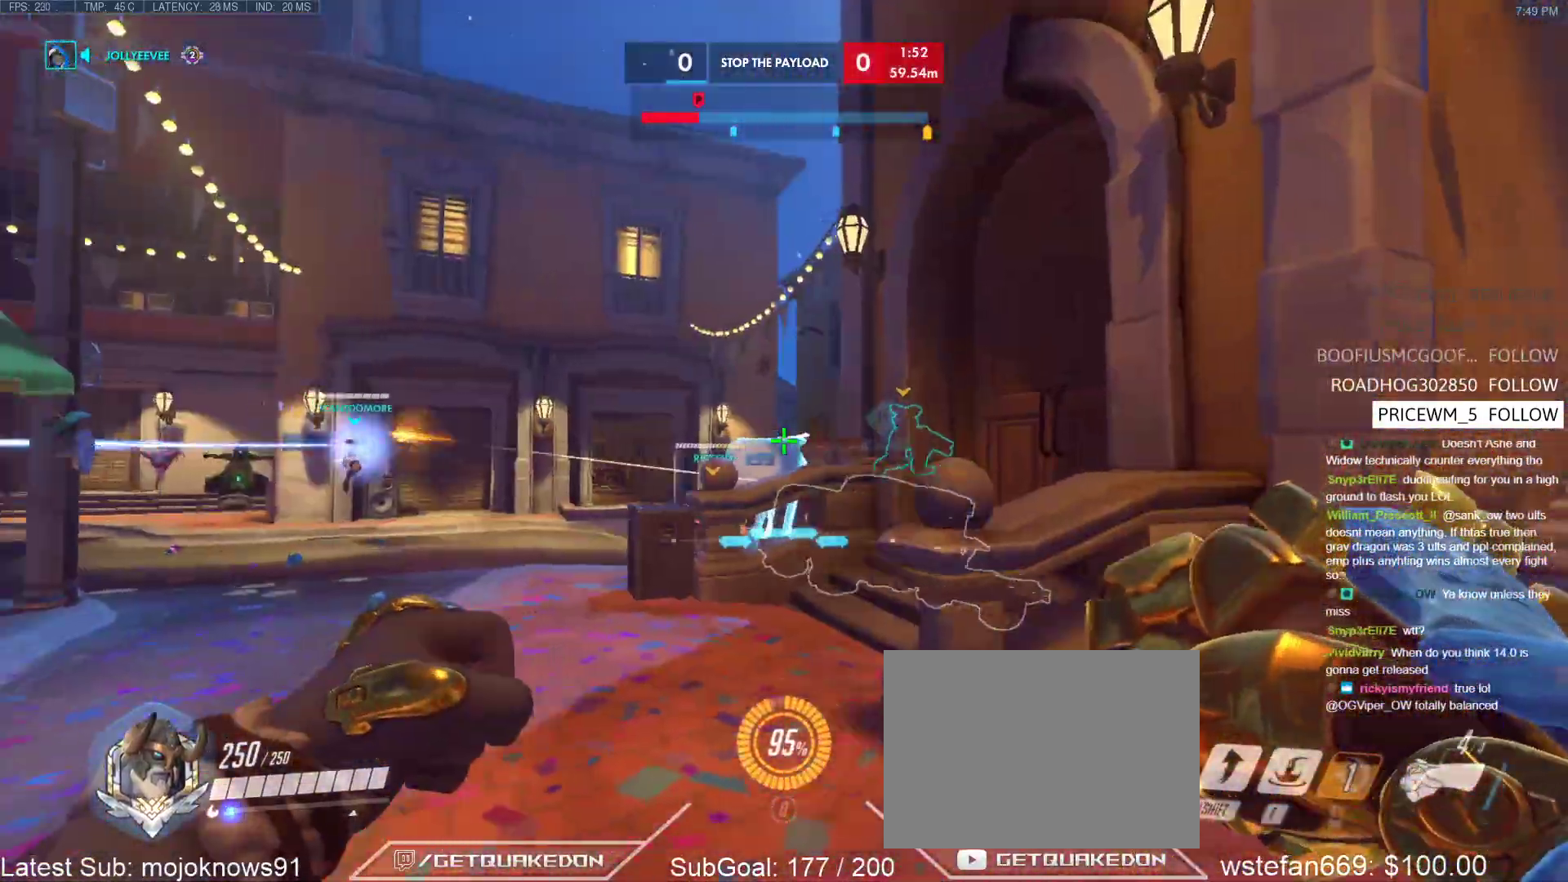
{"keys": ["a"], "events": [[33, "s", "down"], [133, "a", "up"], [133, "d", "down"], [133, "s", "up"], [267, "a", "down"], [317, "d", "up"], [317, "s", "down"], [367, "s", "up"]]}
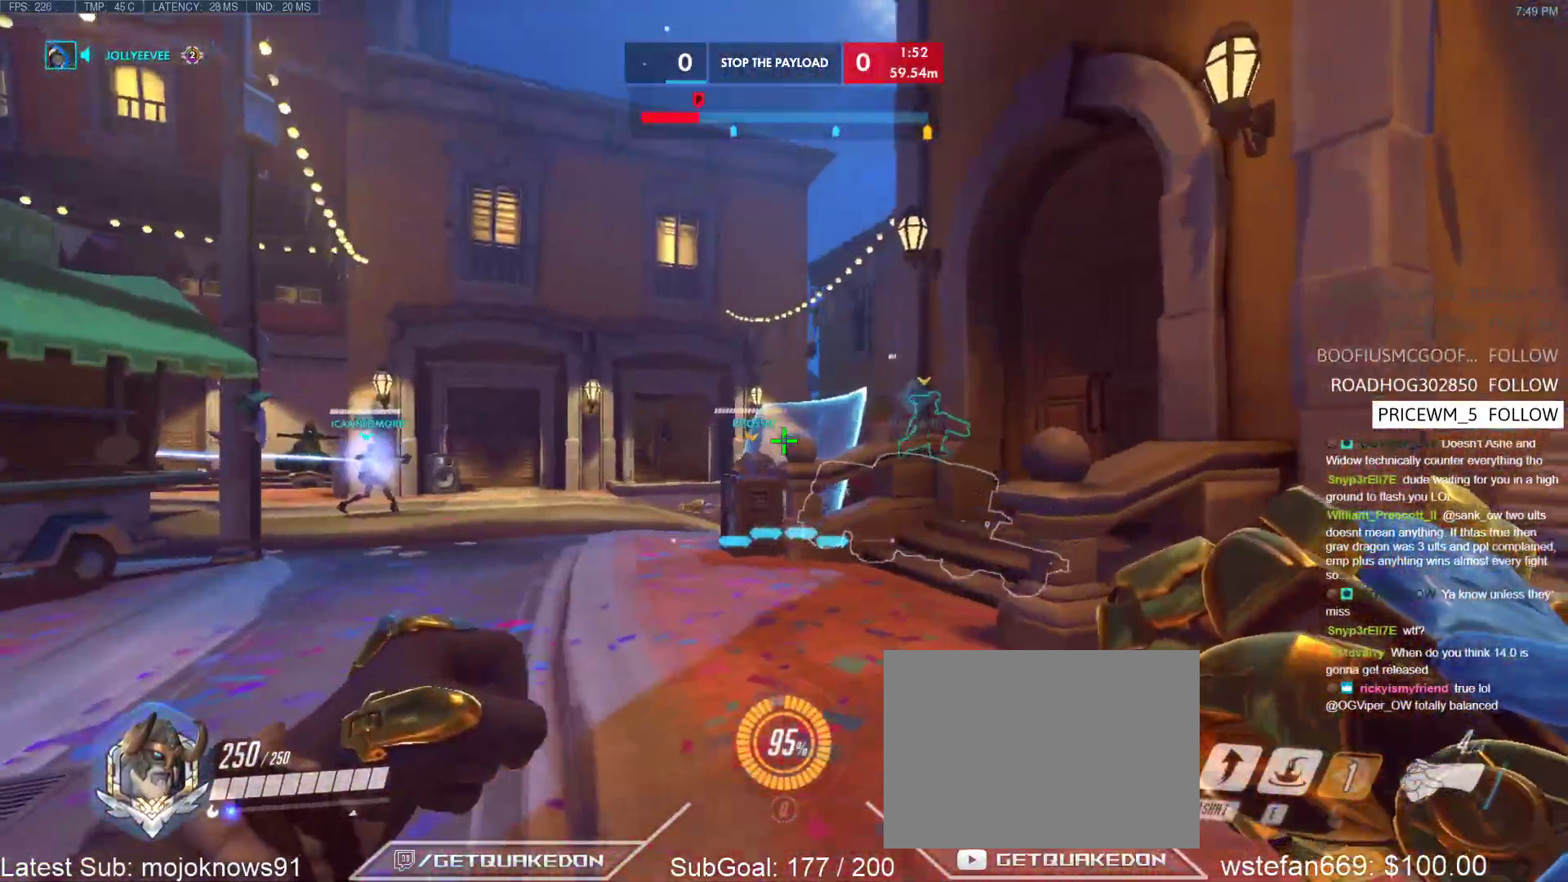
{"keys": ["d", "w"], "events": [[50, "w", "down"], [283, "d", "down"], [283, "w", "up"], [383, "a", "up"], [433, "w", "down"]]}
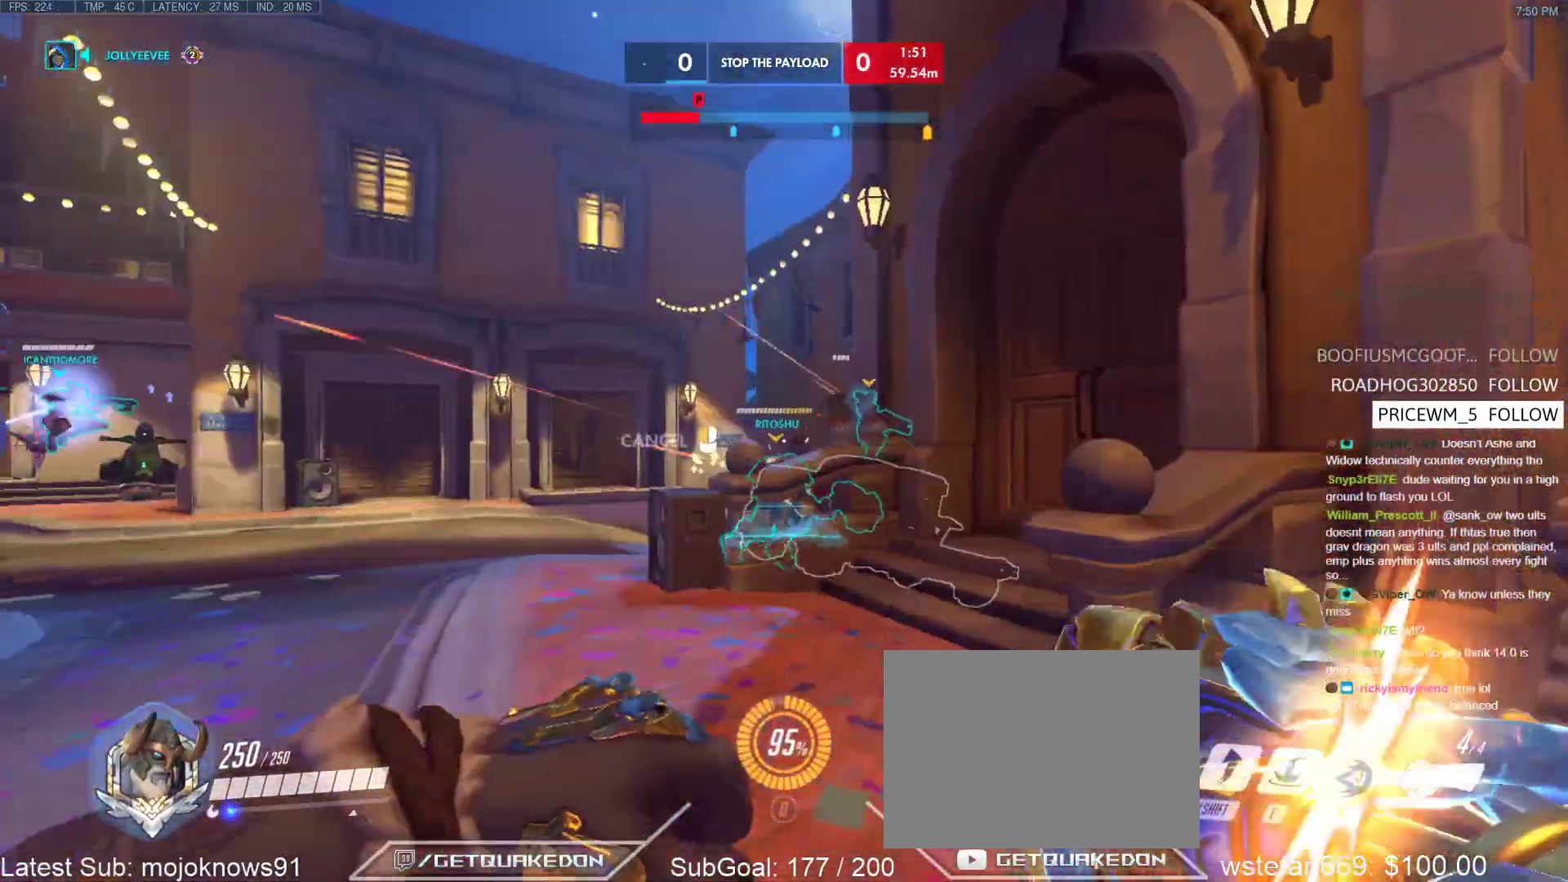
{"keys": ["d"], "events": [[217, "w", "up"]]}
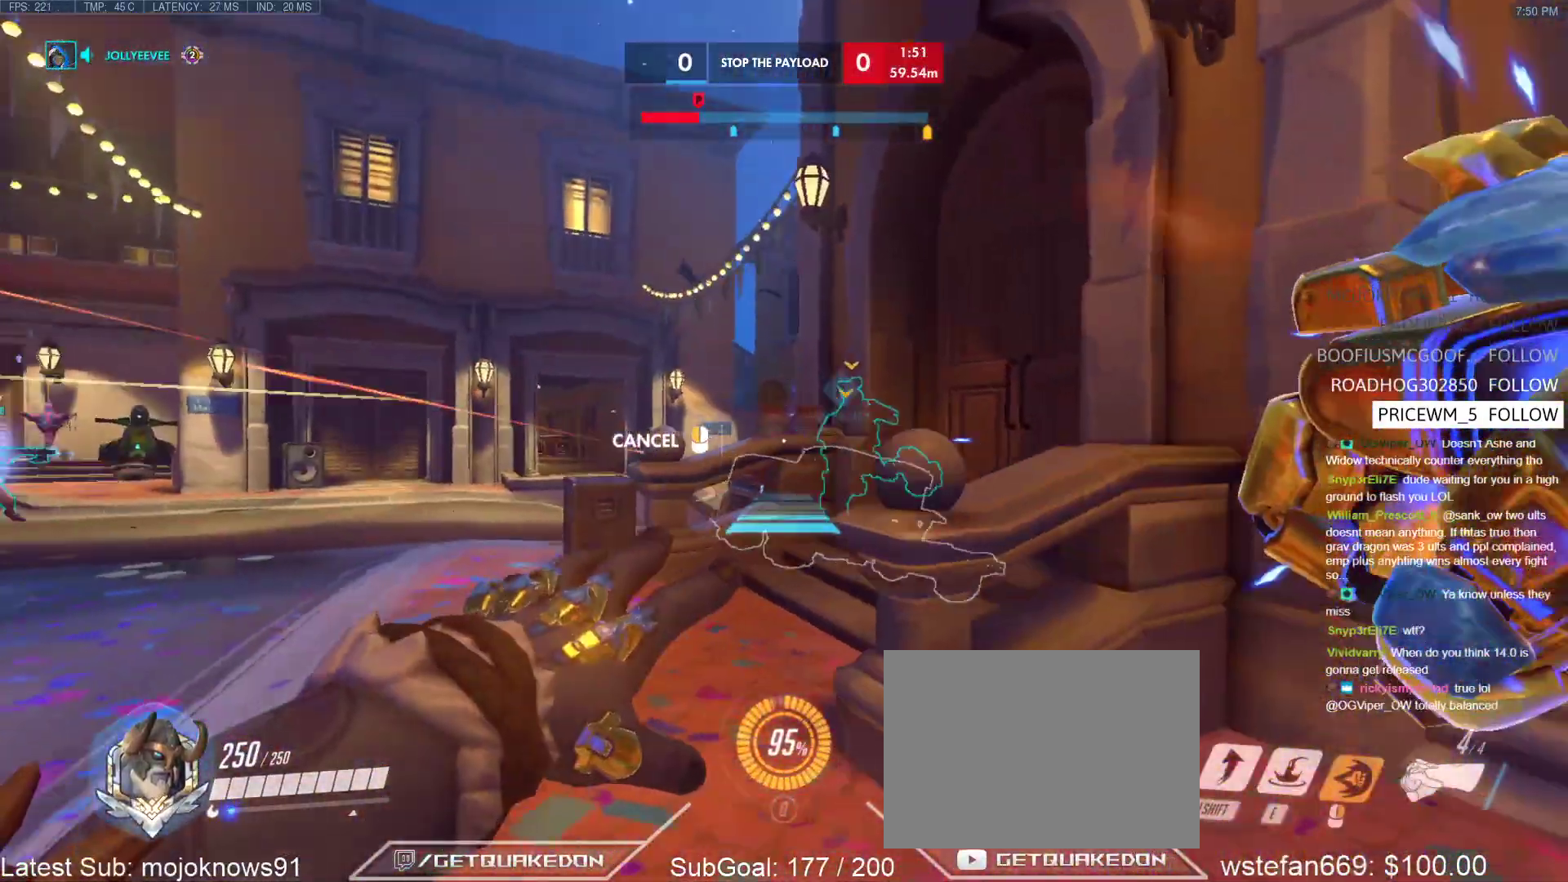
{"keys": ["a", "w"], "events": [[133, "space", "down"], [267, "space", "up"], [267, "w", "down"], [317, "d", "up"], [367, "a", "down"]]}
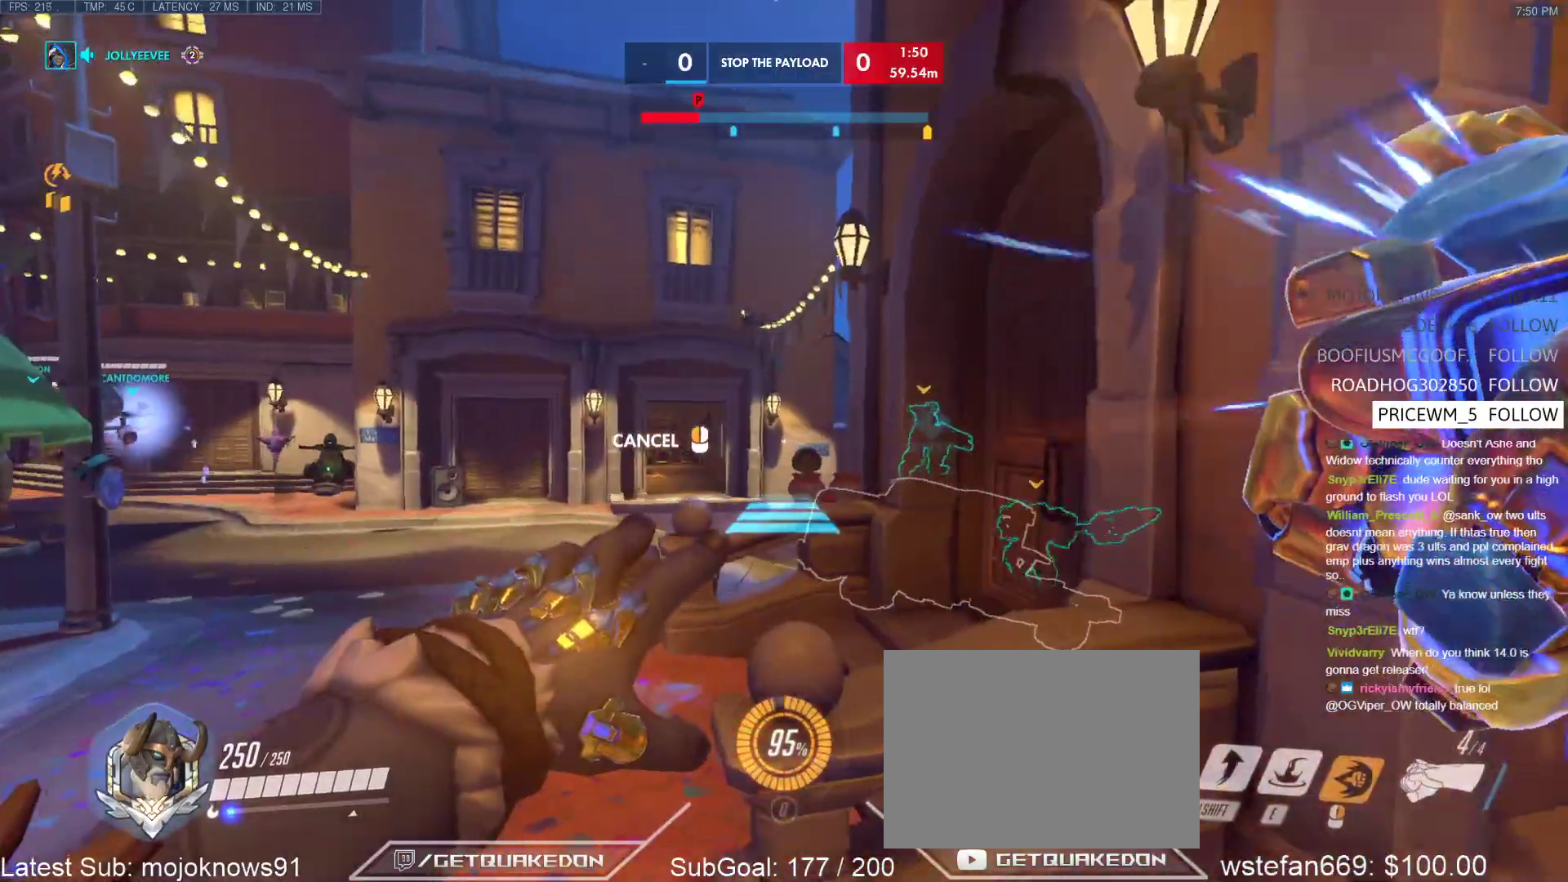
{"keys": ["w"], "events": [[200, "a", "up"]]}
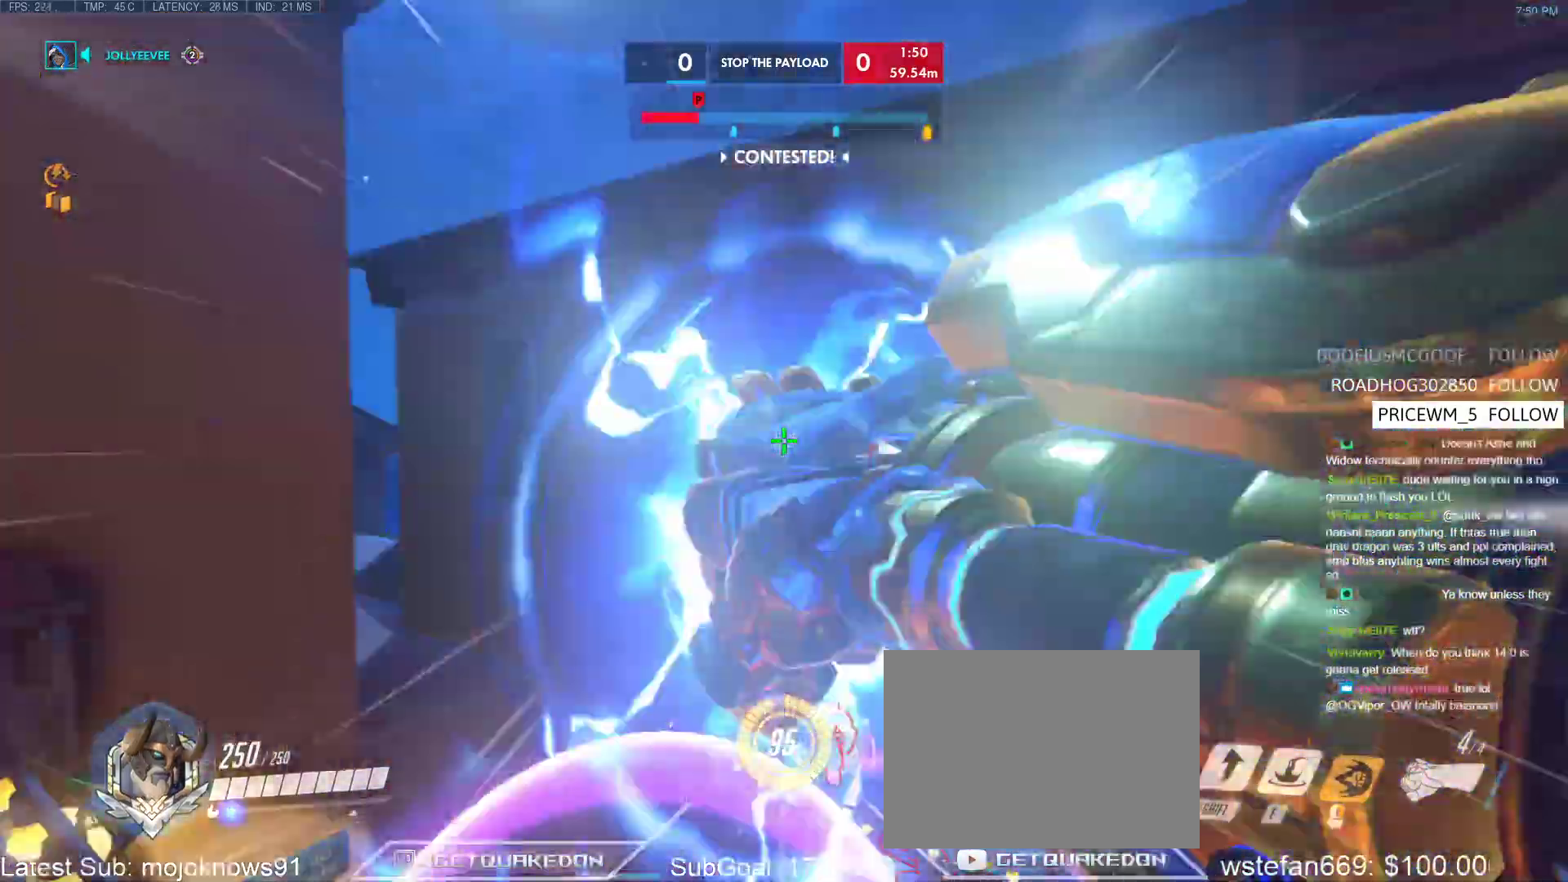
{"keys": ["a"], "events": [[67, "space", "down"], [167, "space", "up"], [250, "w", "up"], [350, "a", "down"], [350, "s", "down"], [400, "a", "up"], [450, "a", "down"], [450, "s", "up"]]}
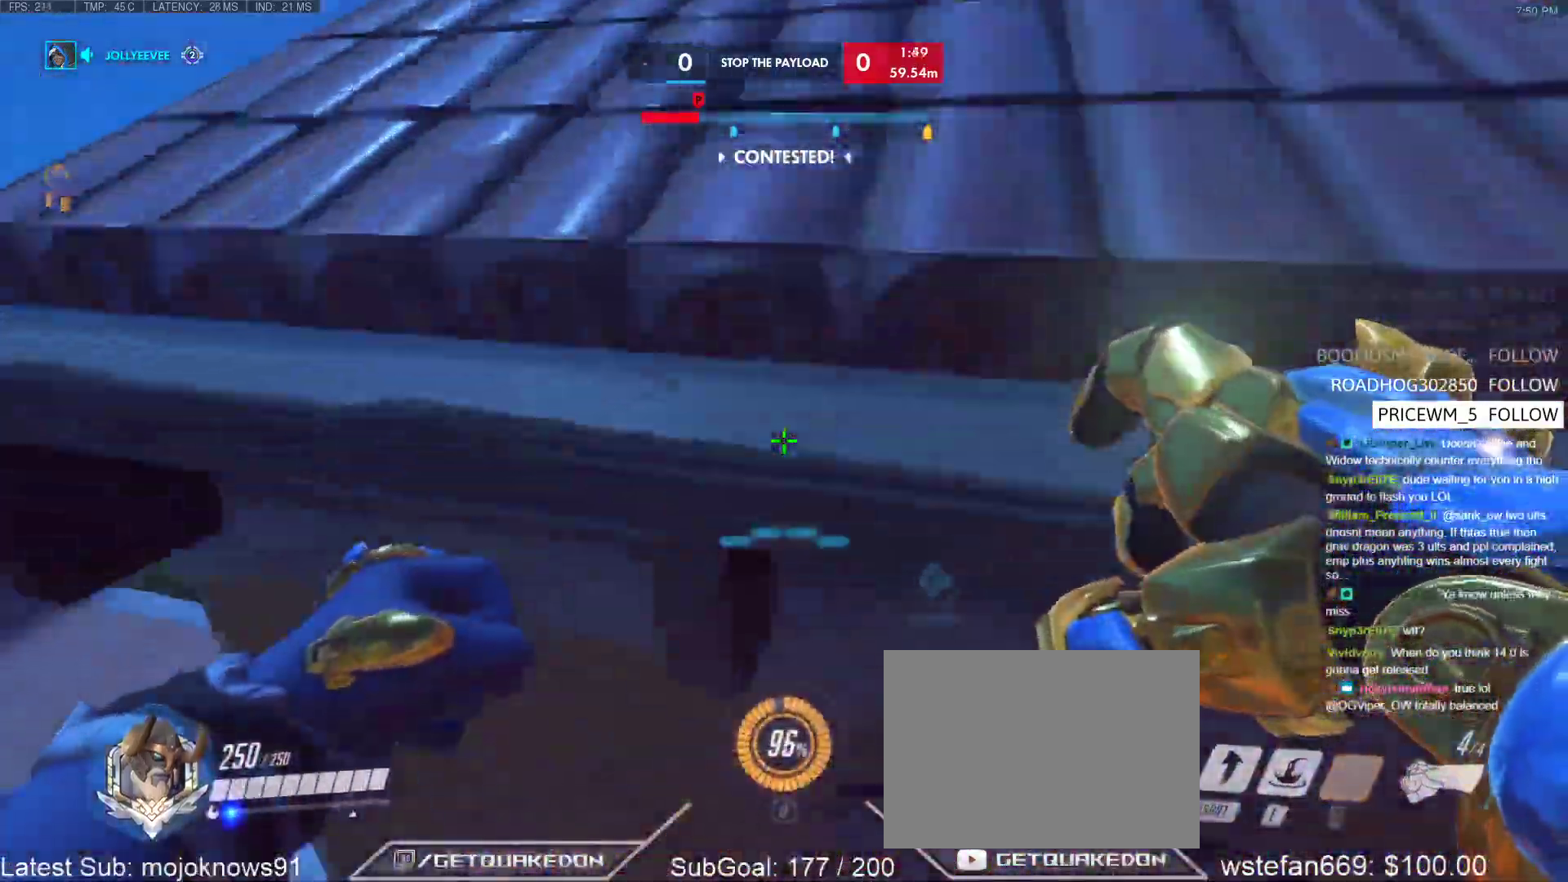
{"keys": ["a", "w"], "events": [[83, "w", "down"]]}
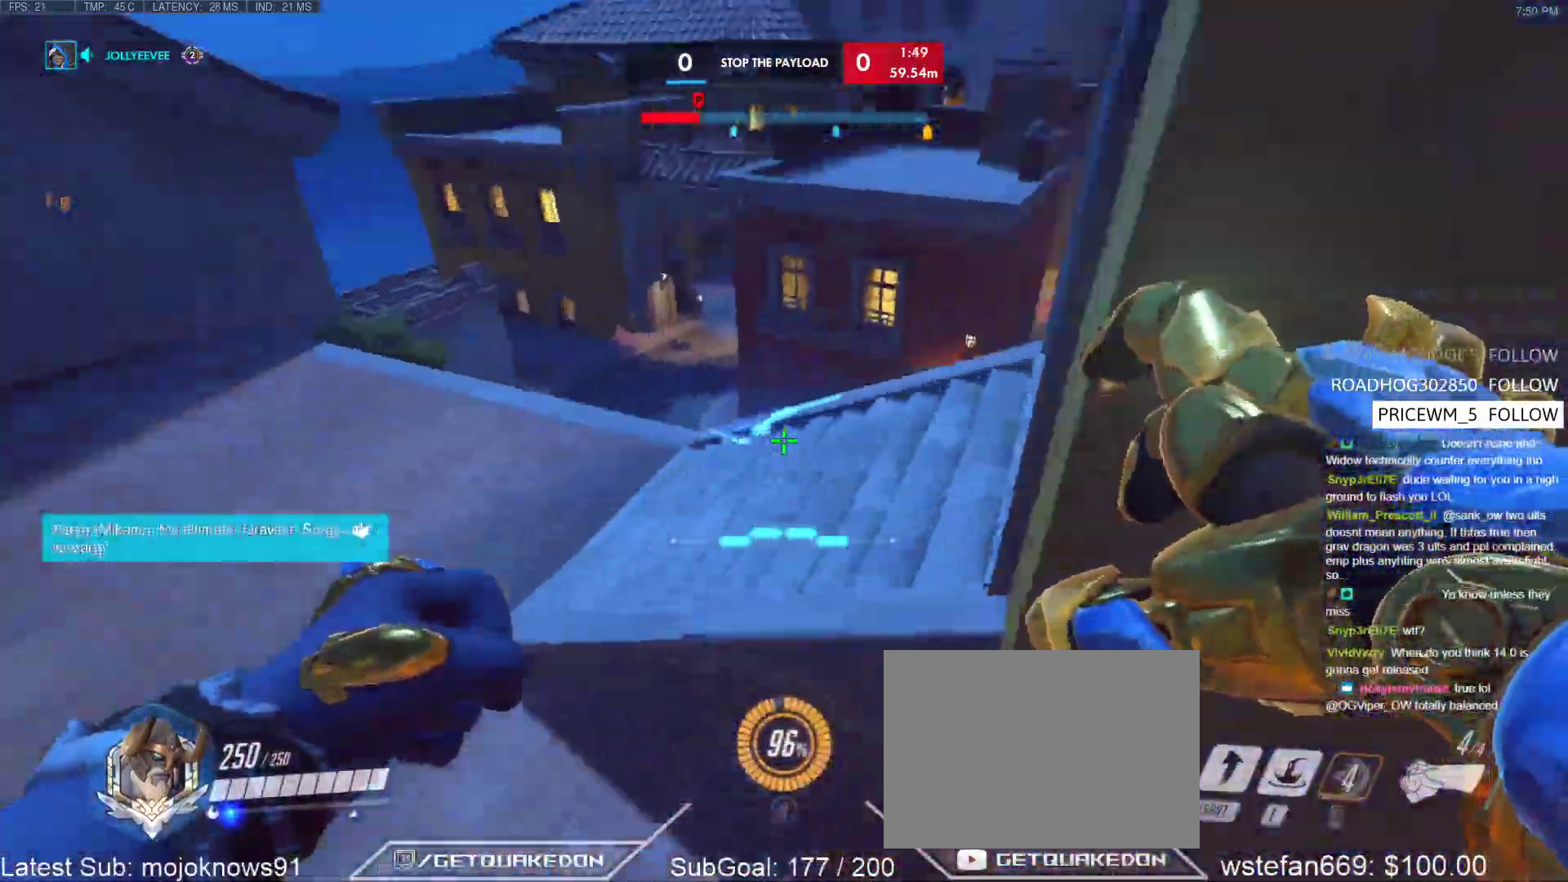
{"keys": ["a"], "events": [[50, "w", "up"], [333, "space", "down"], [433, "space", "up"]]}
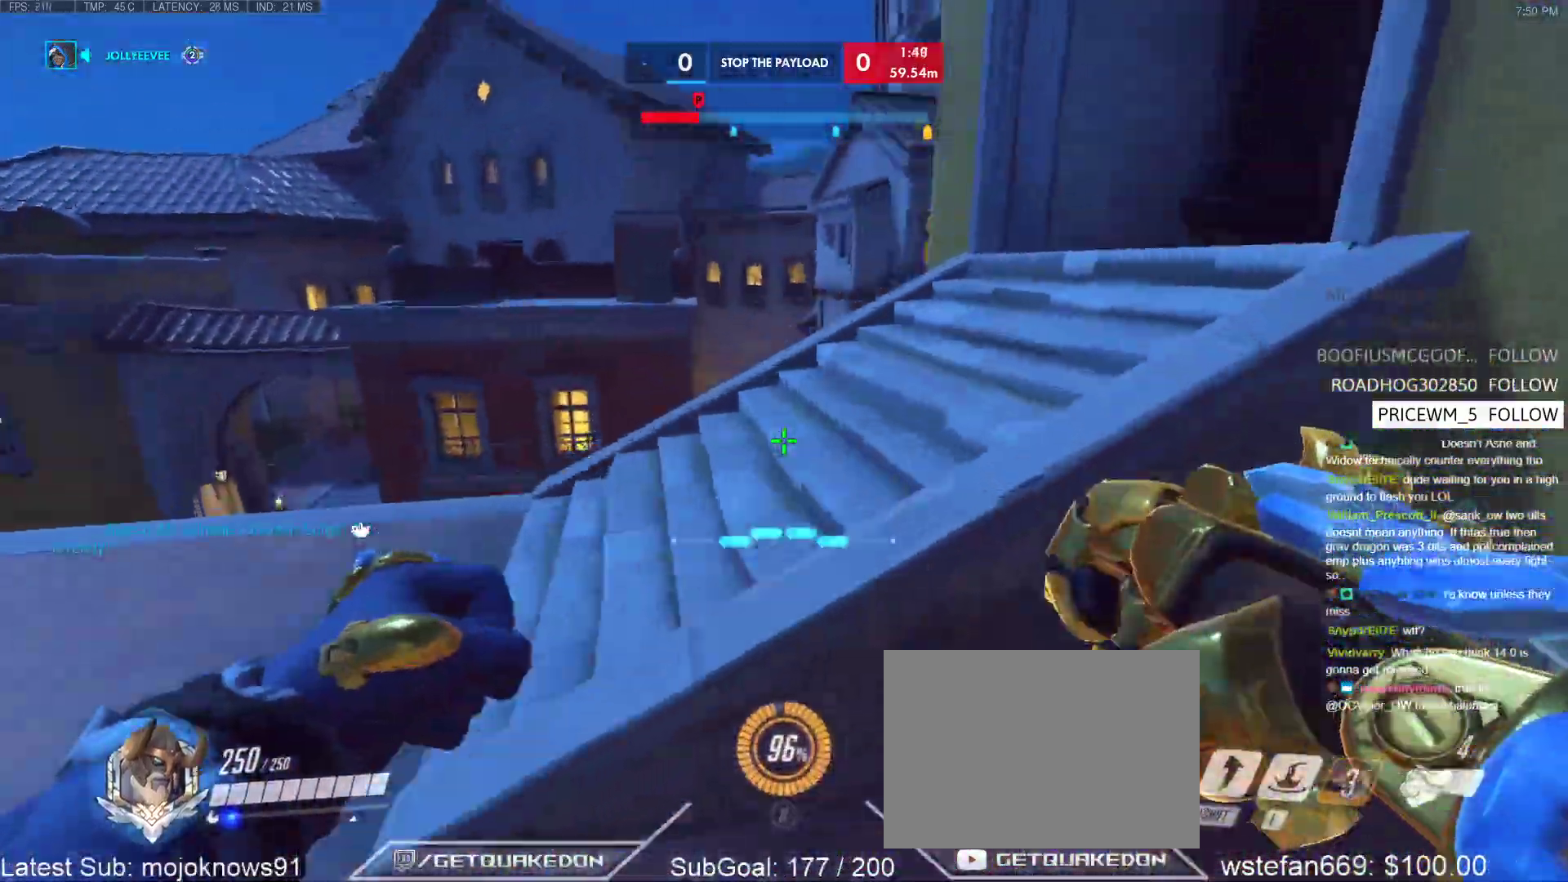
{"keys": ["a", "e", "w"], "events": [[67, "w", "down"], [217, "a", "up"], [400, "a", "down"], [500, "e", "down"]]}
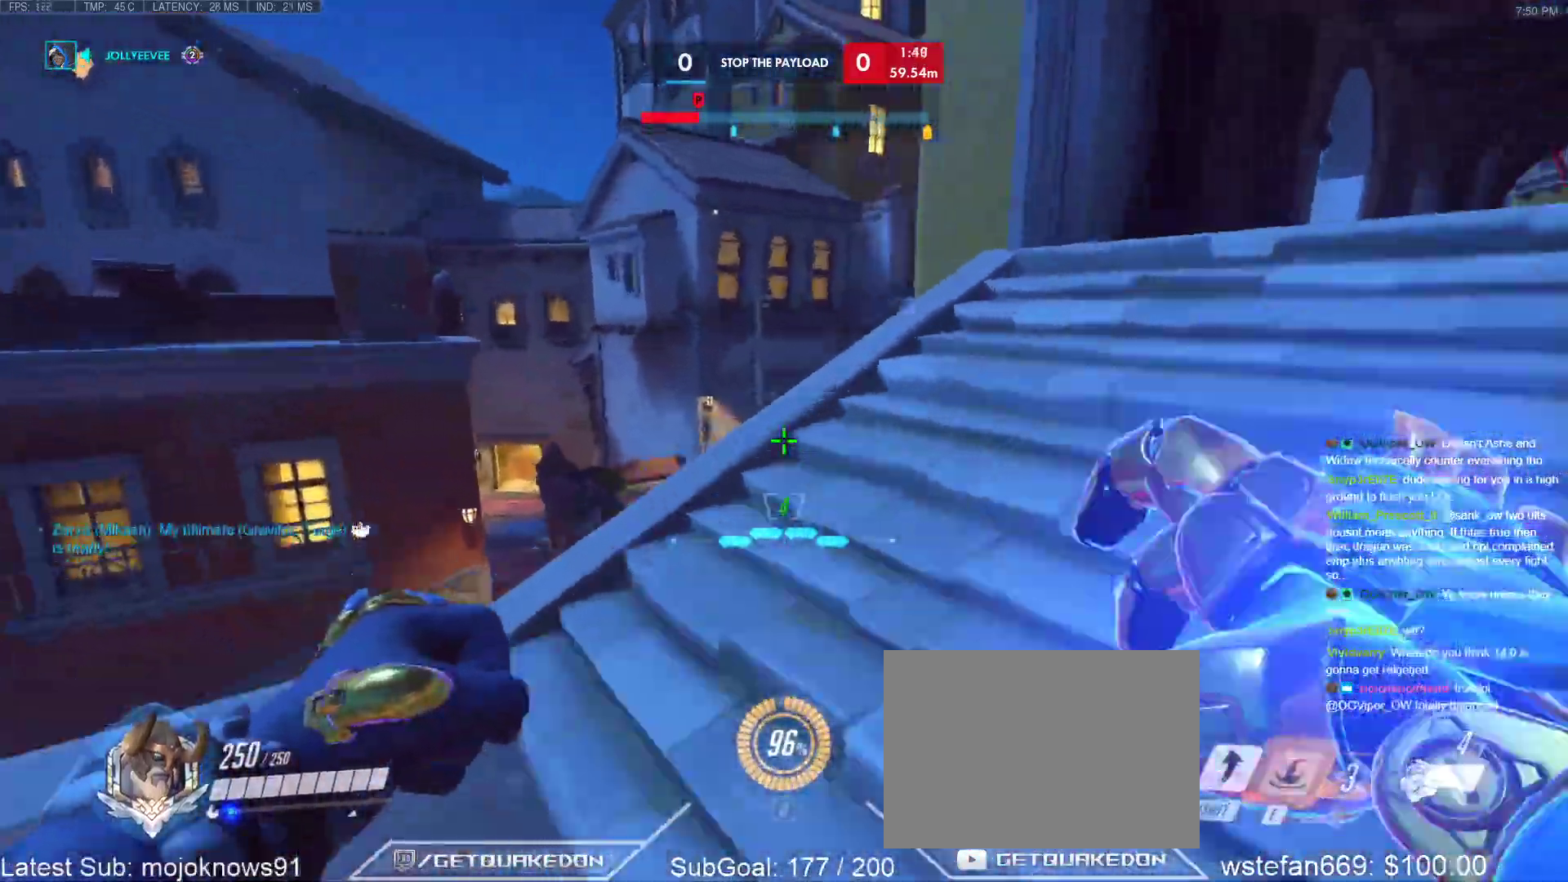
{"keys": ["w"], "events": [[33, "a", "up"], [83, "e", "up"]]}
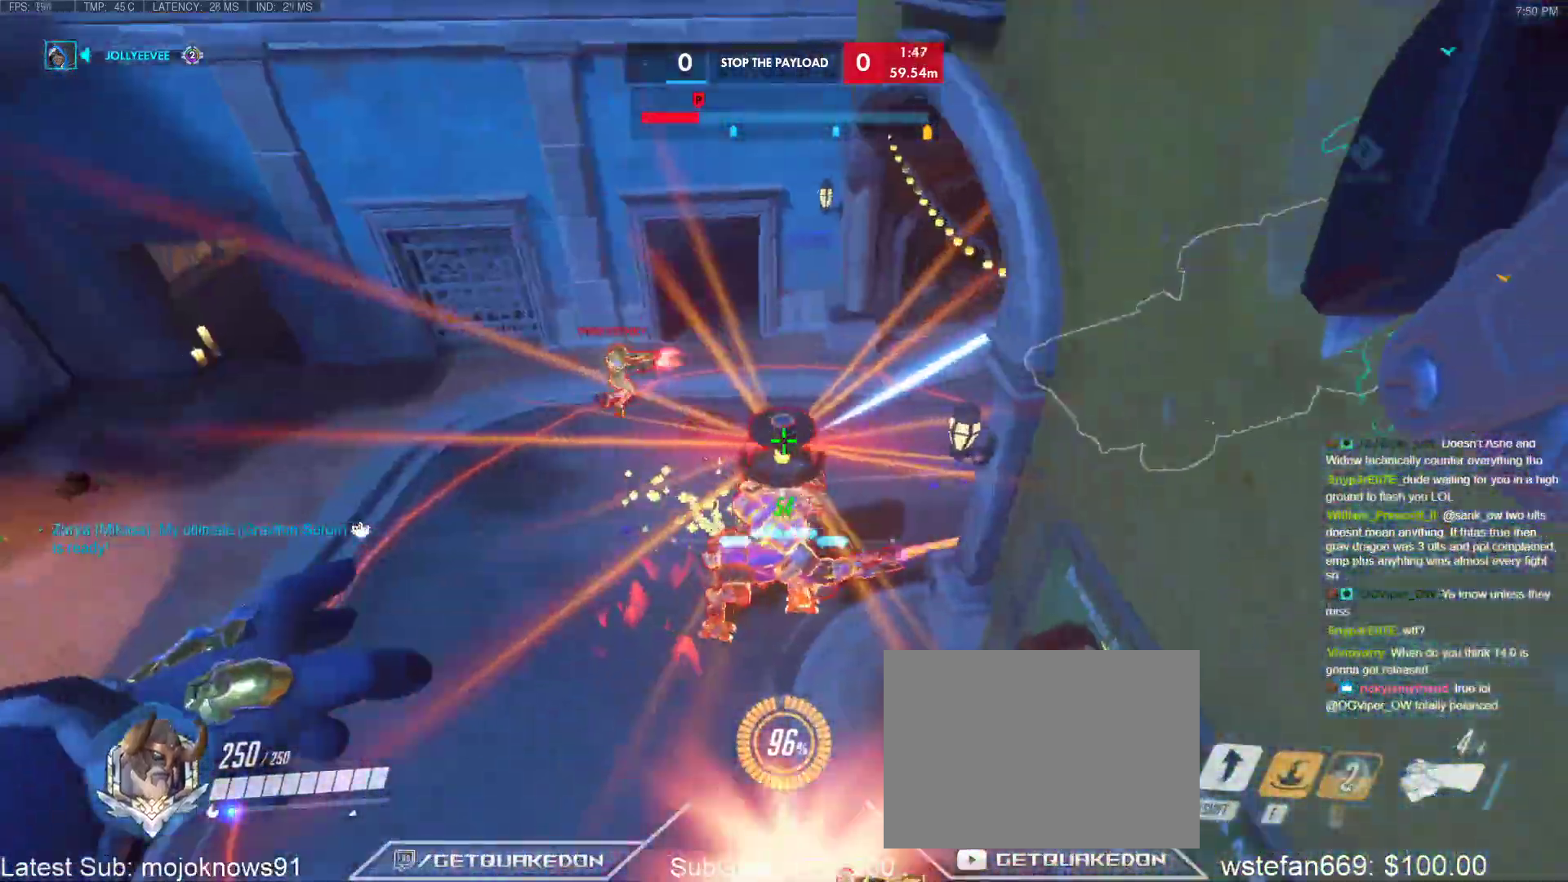
{"keys": ["w"], "events": [[200, "d", "down"], [433, "d", "up"]]}
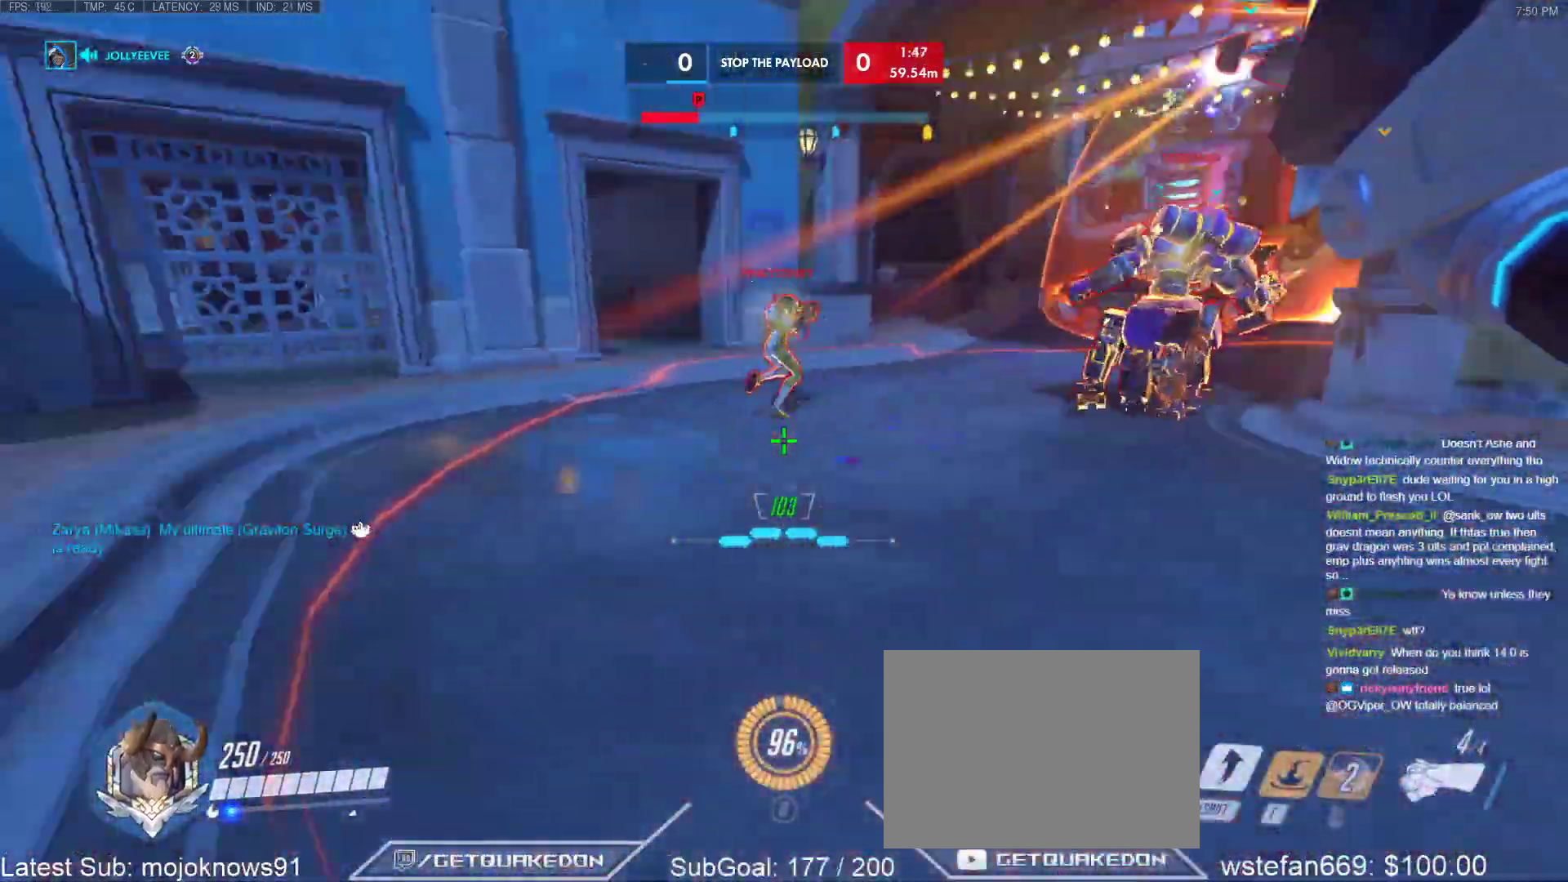
{"keys": ["b", "shift", "v", "w"], "events": [[167, "space", "down"], [350, "space", "up"], [483, "b", "down"], [483, "shift", "down"], [483, "v", "down"]]}
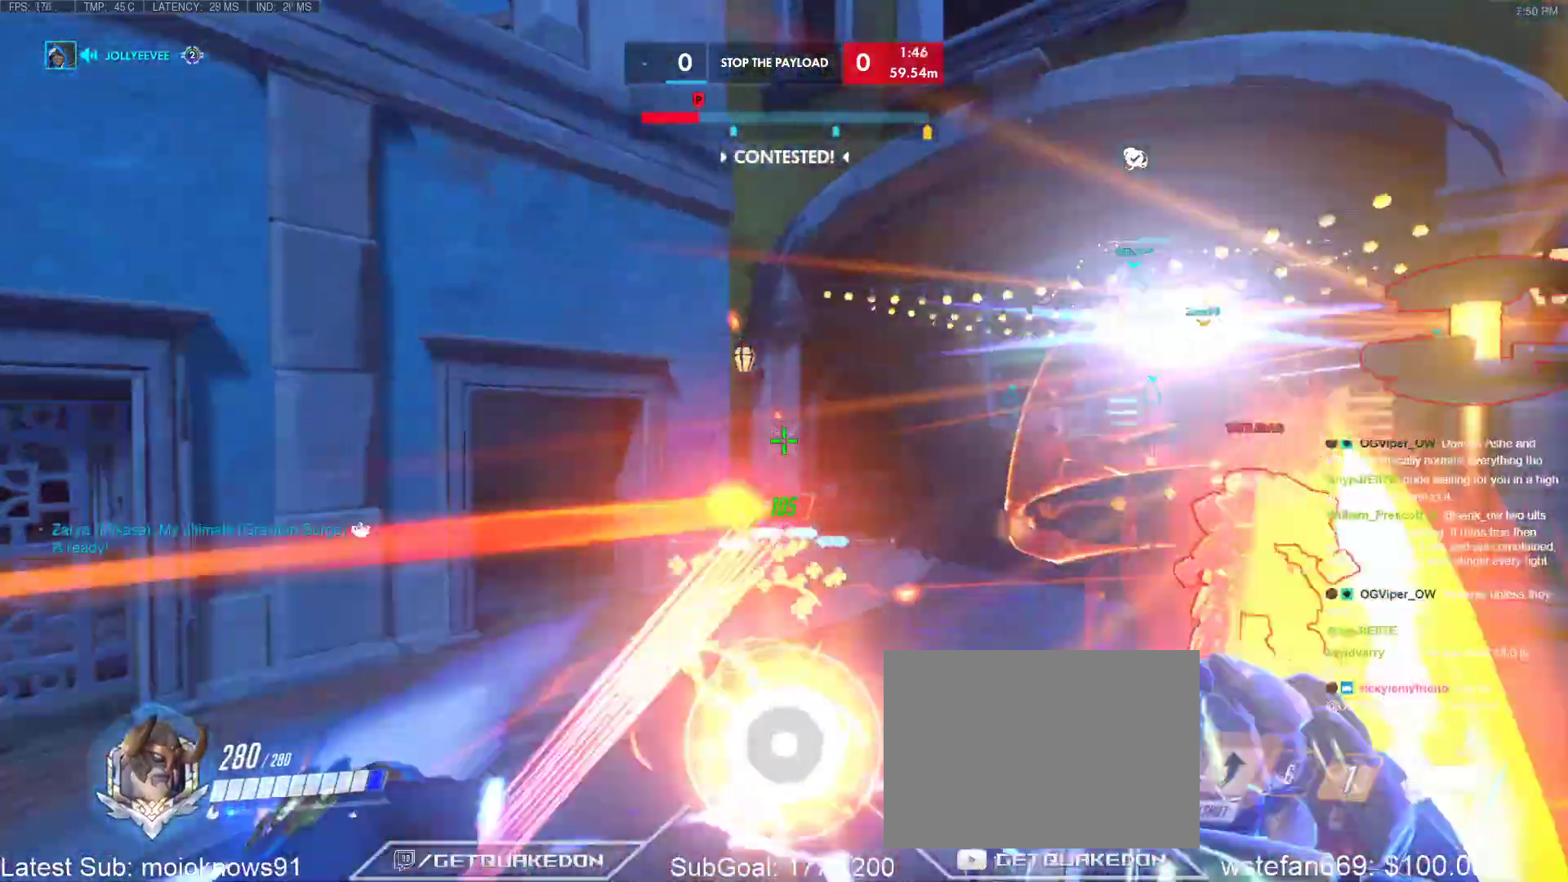
{"keys": ["w"], "events": [[33, "q", "down"], [33, "v", "up"], [83, "q", "up"], [83, "shift", "up"], [133, "b", "up"]]}
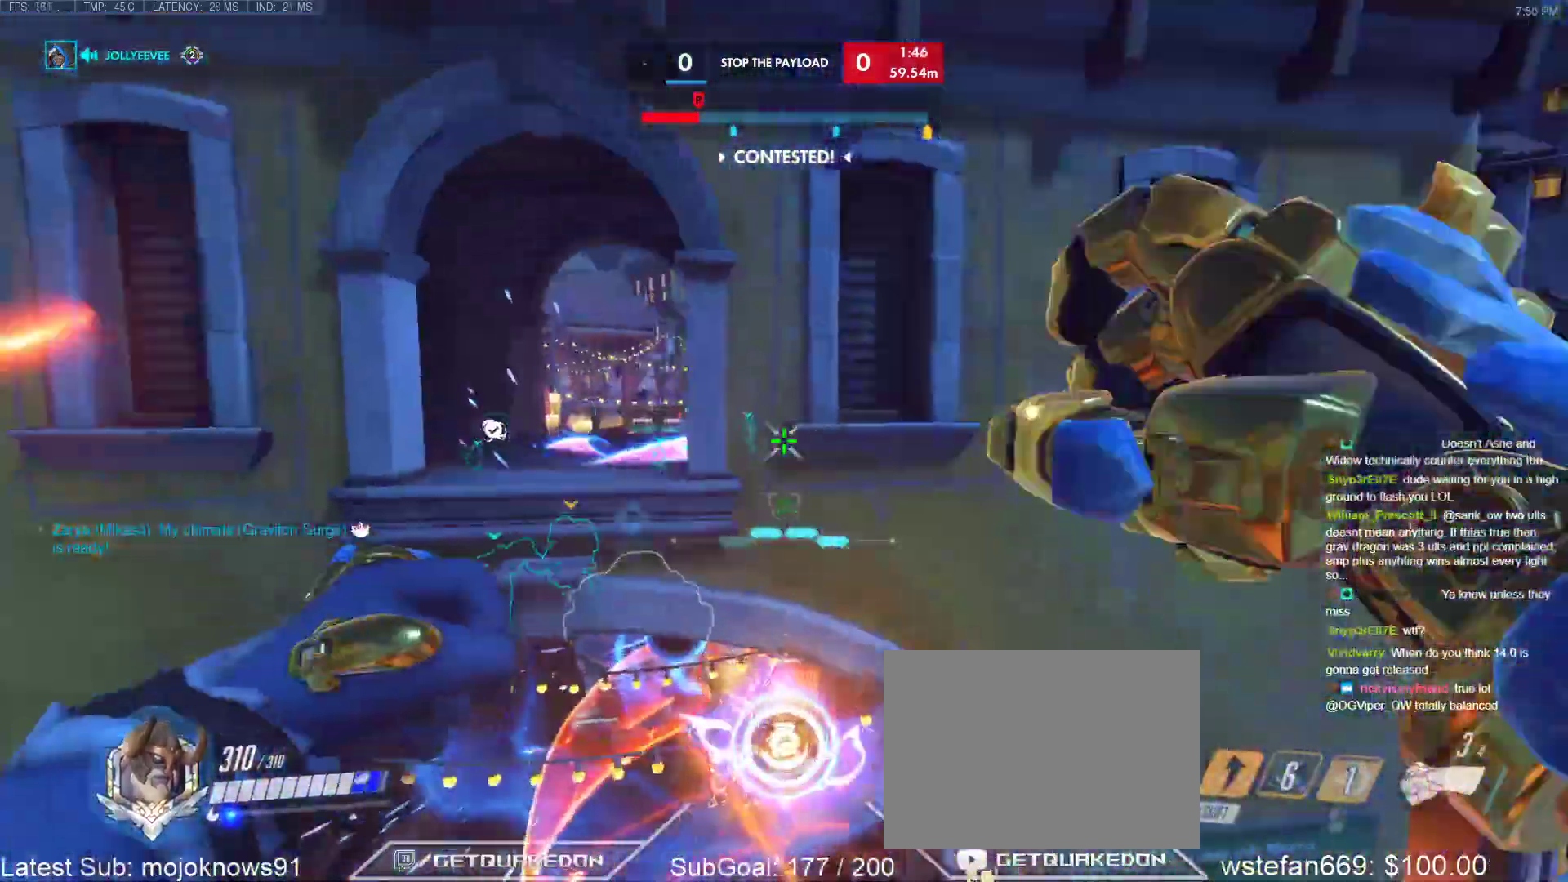
{"keys": ["w"], "events": [[50, "q", "down"], [200, "q", "up"], [233, "r", "down"], [333, "r", "up"]]}
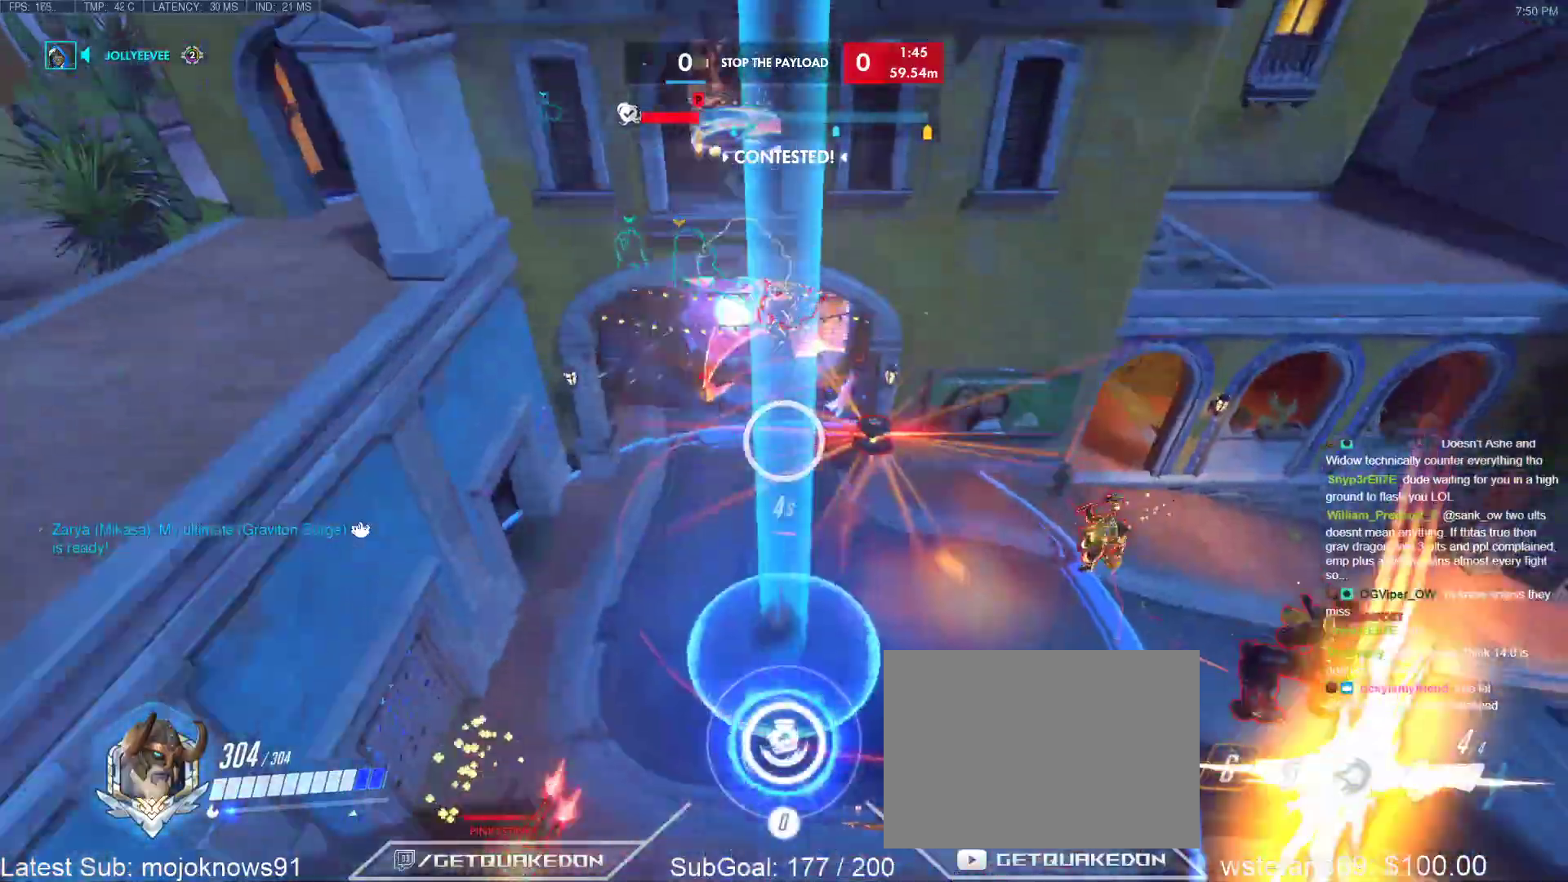
{"keys": ["w"], "events": []}
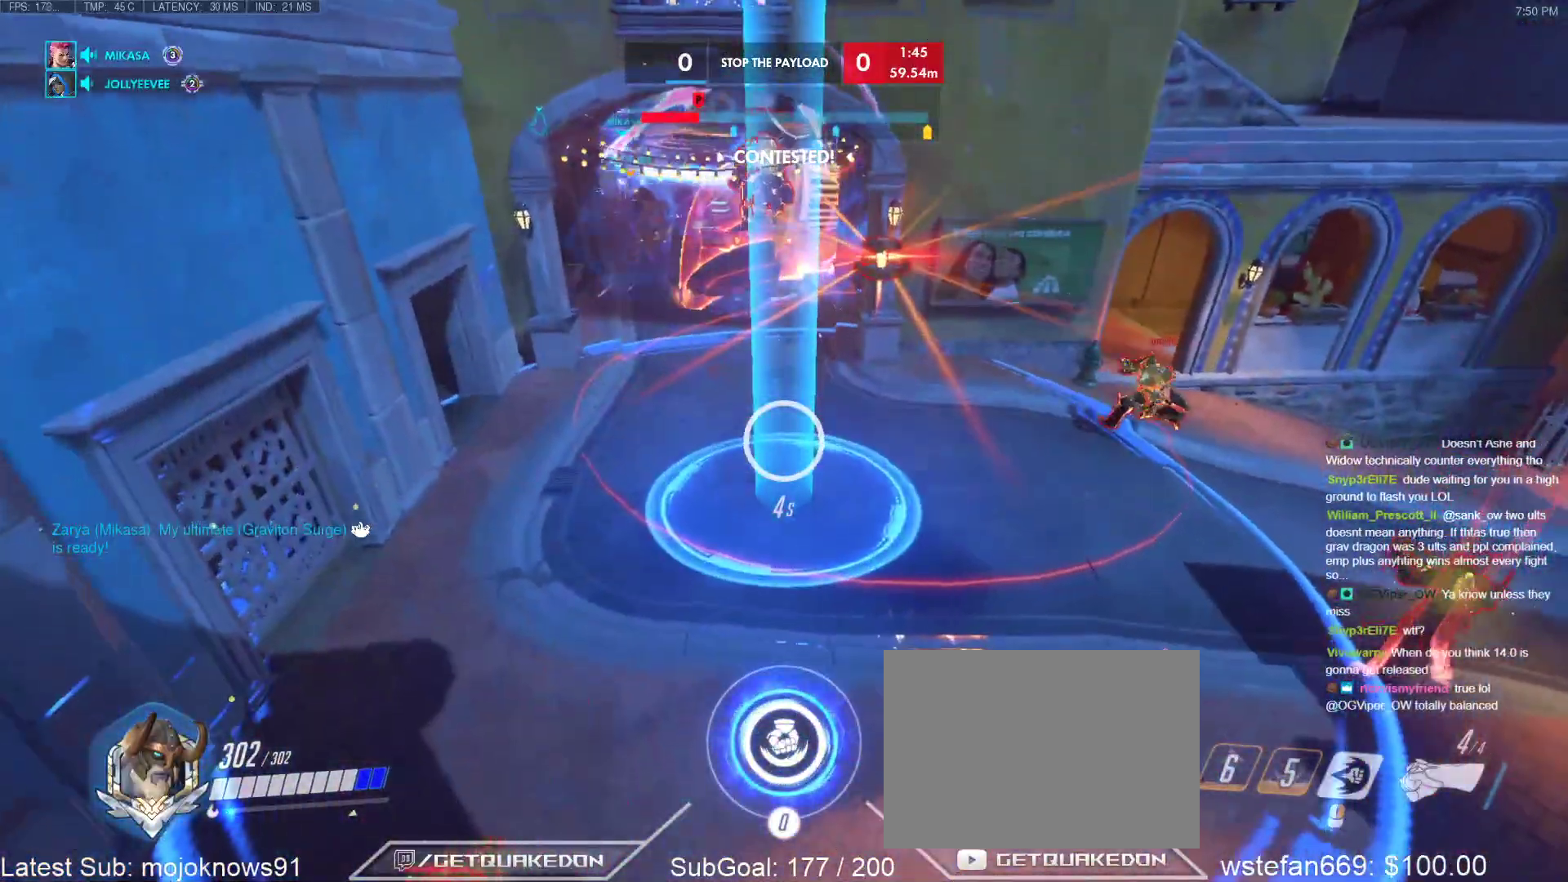
{"keys": ["d"], "events": [[133, "d", "down"], [367, "w", "up"]]}
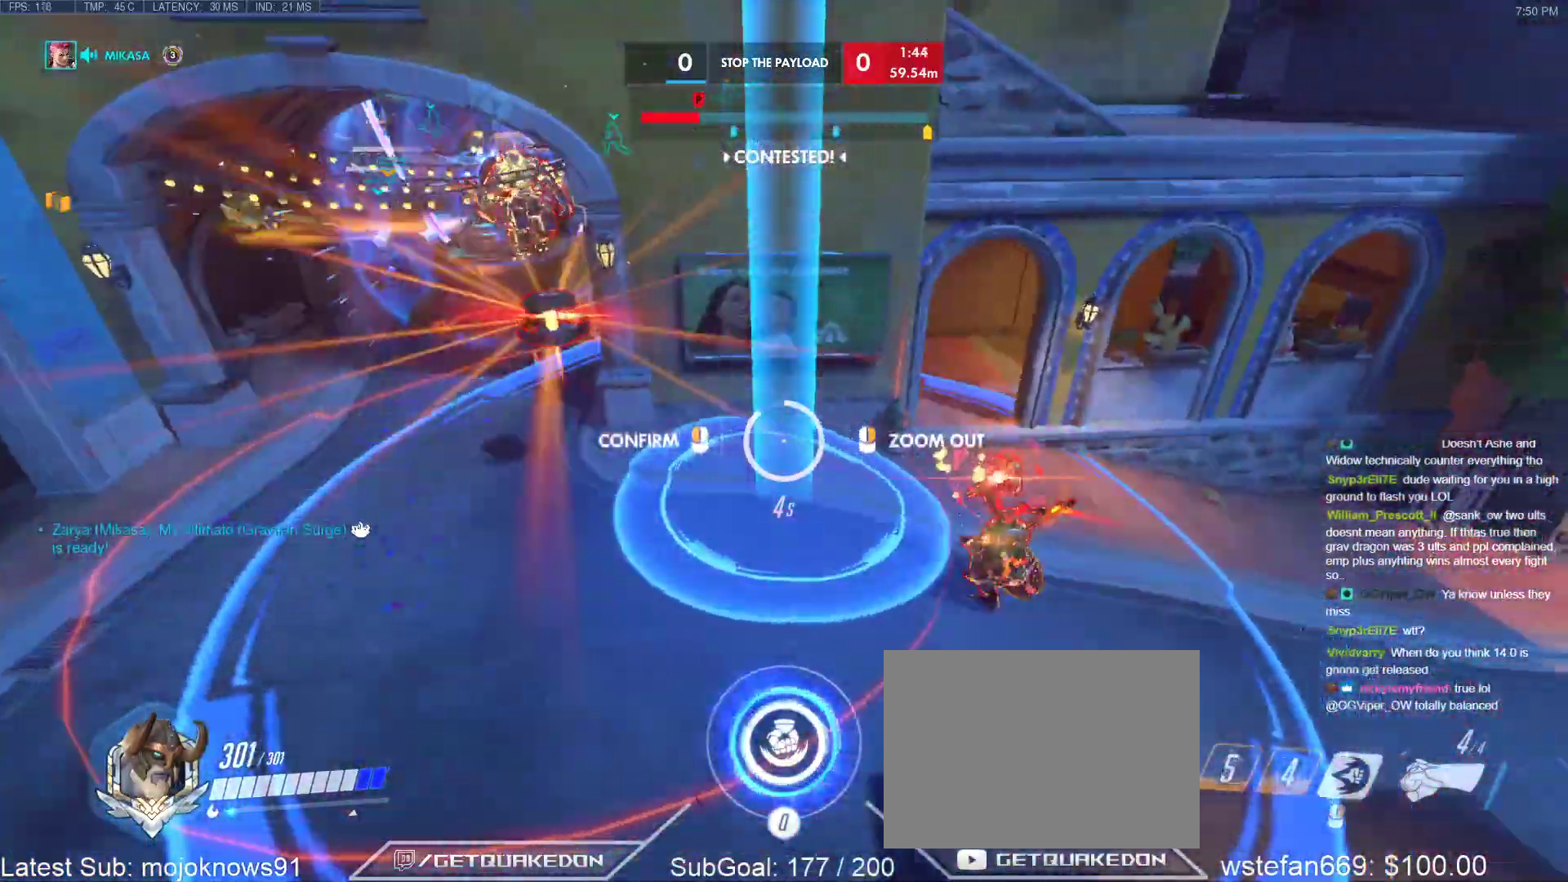
{"keys": [], "events": [[200, "s", "down"], [250, "d", "up"], [333, "s", "up"]]}
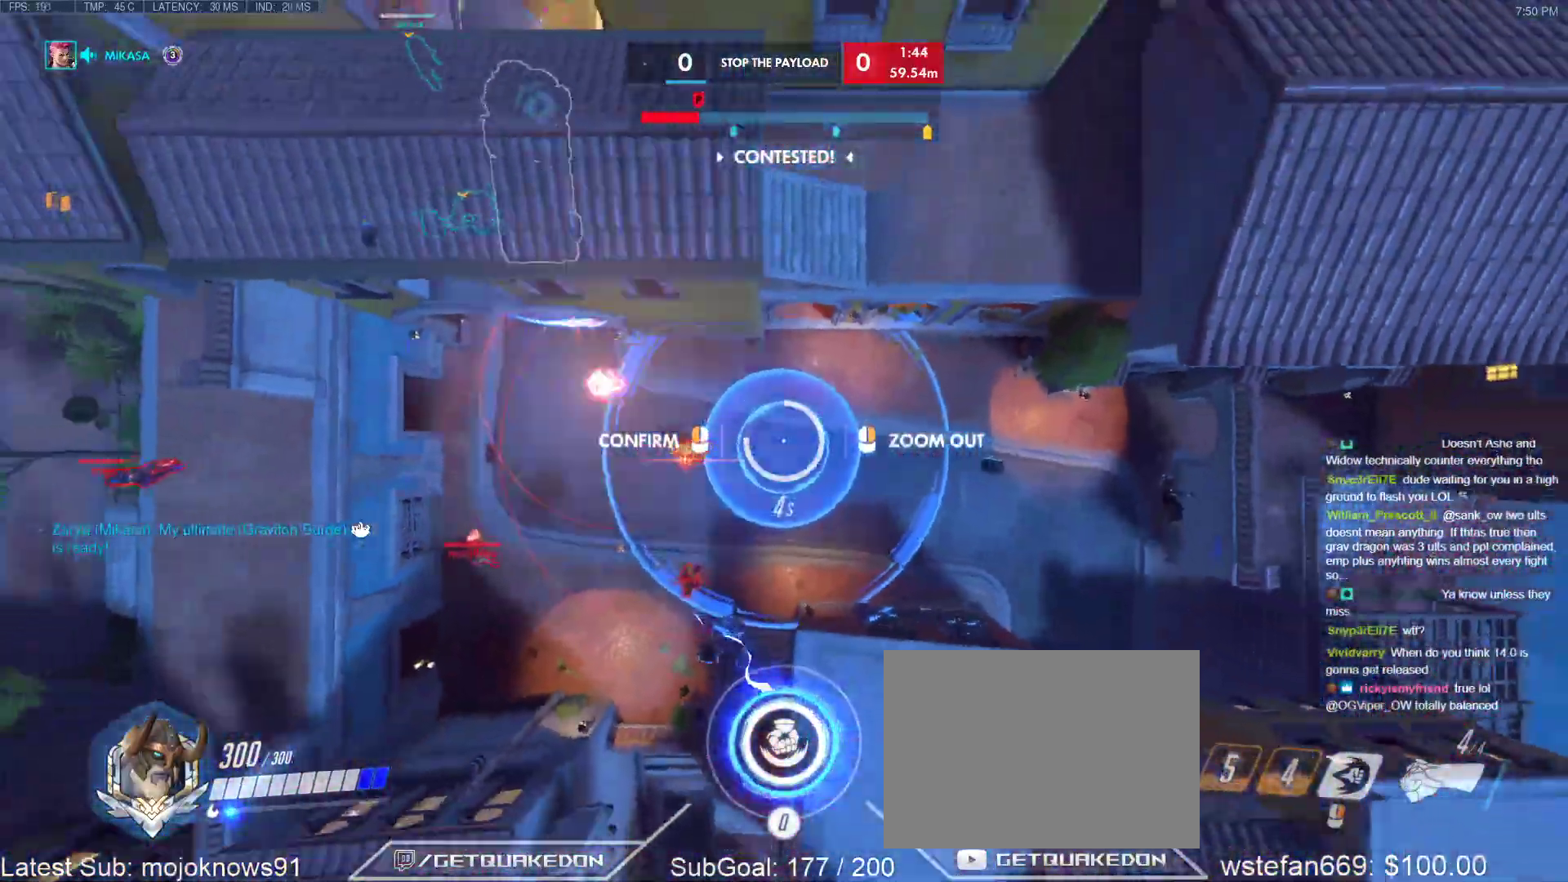
{"keys": ["d", "w"], "events": [[67, "a", "down"], [117, "w", "down"], [250, "a", "up"], [350, "d", "down"]]}
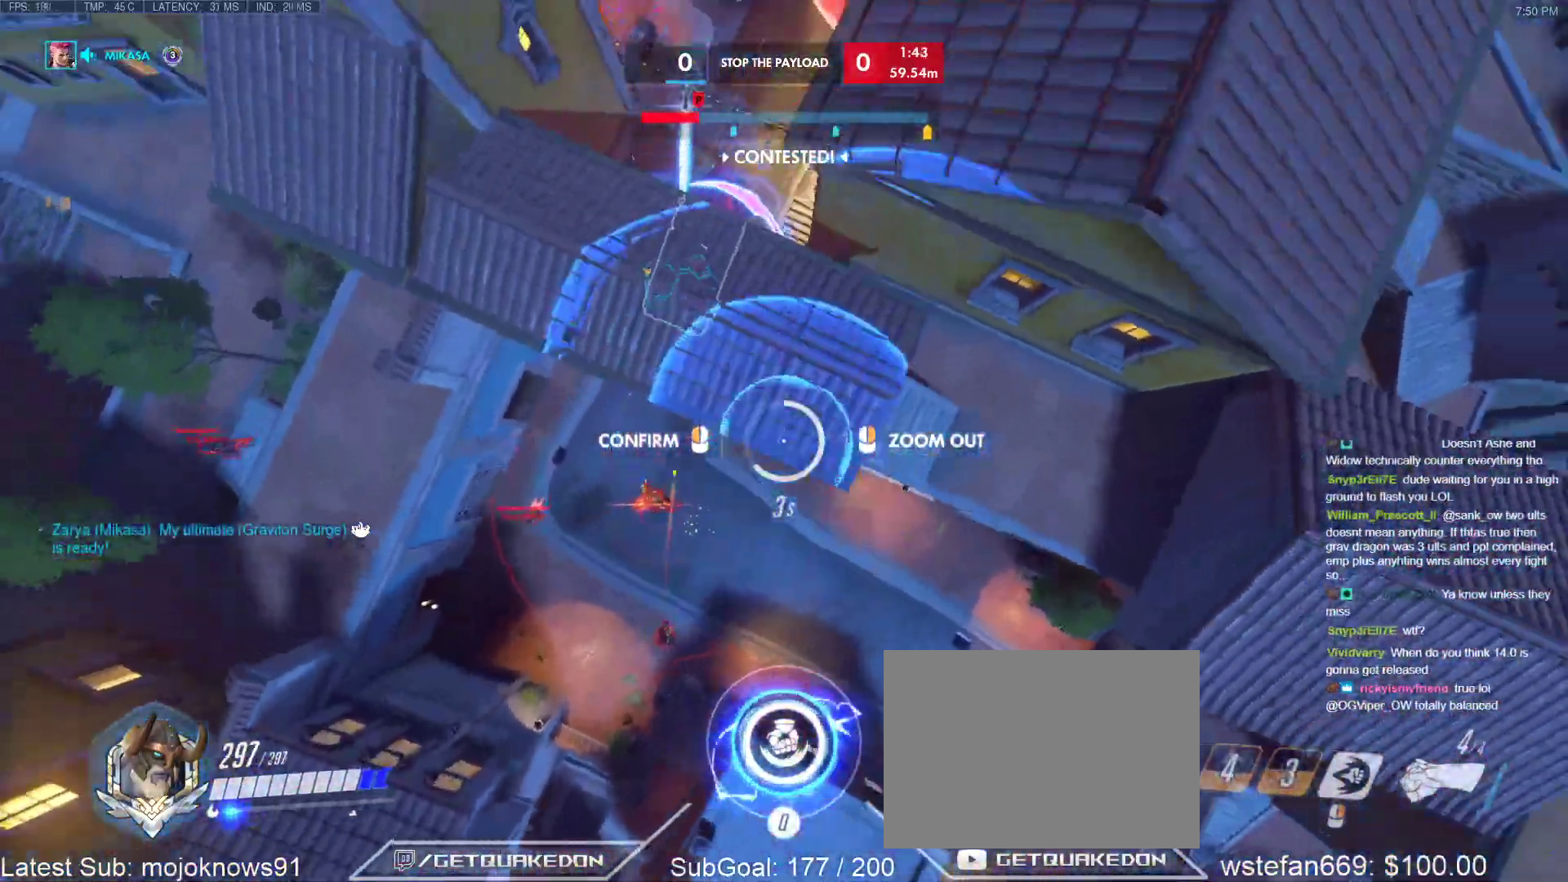
{"keys": ["d", "w"], "events": []}